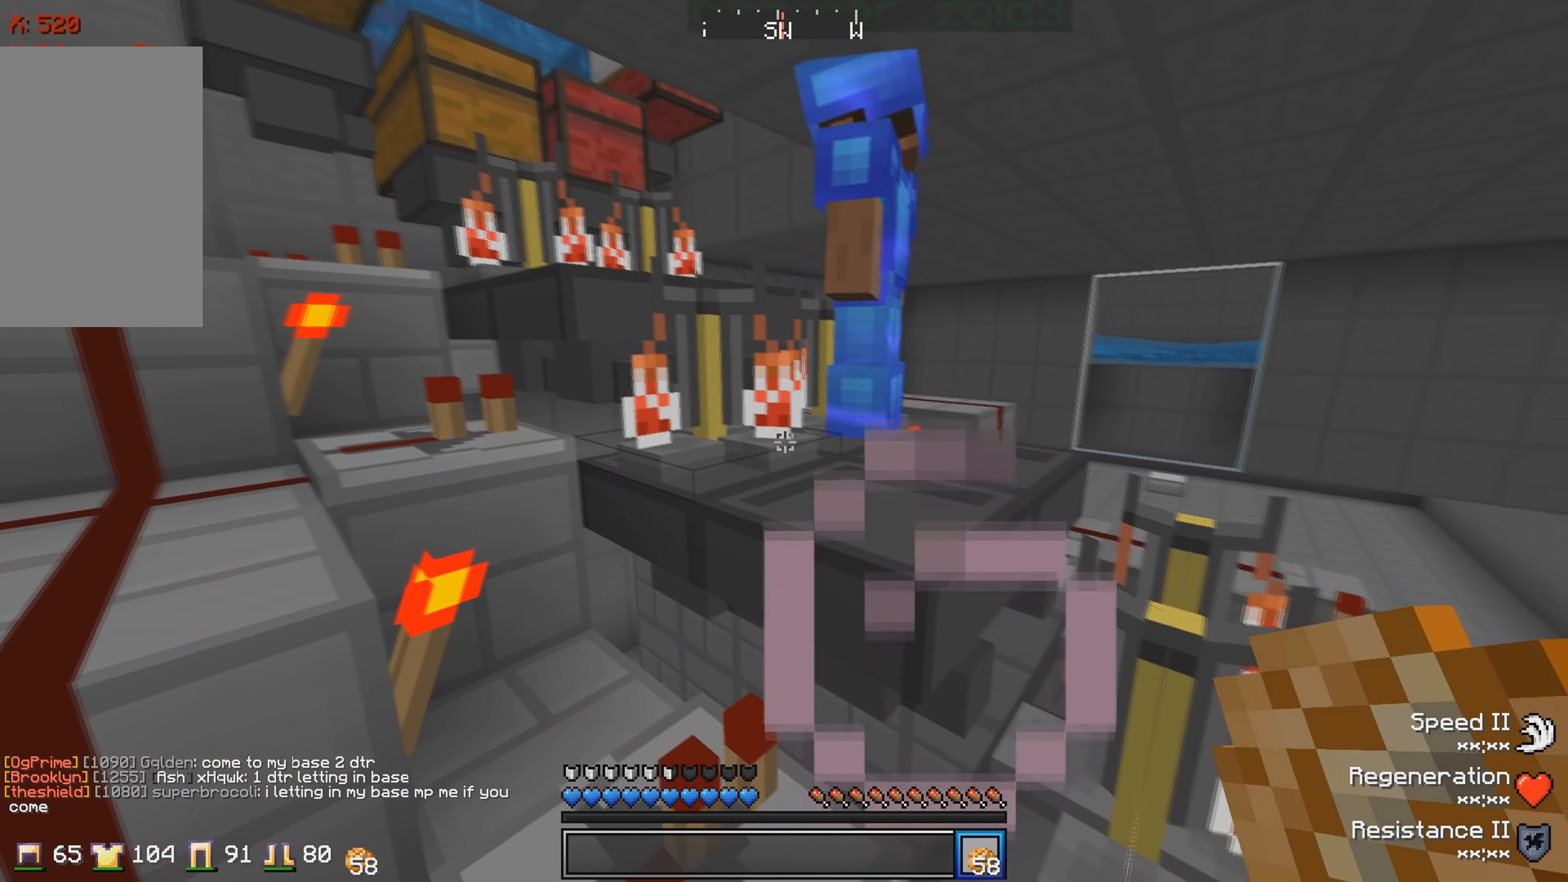
Gameplay with keyboard; each line is a JSON object with the keys held at the frame after it. "events" lists presses ("down") and releases ("up") of "a", "d", "s" and "w" between this image and that frame as [ms after this image, input, new state], when the widget could be followed in between. No other keys are recorded. Mouse input is not recorded.
{"keys": ["d", "w"], "events": [[16, "w", "down"], [283, "d", "down"]]}
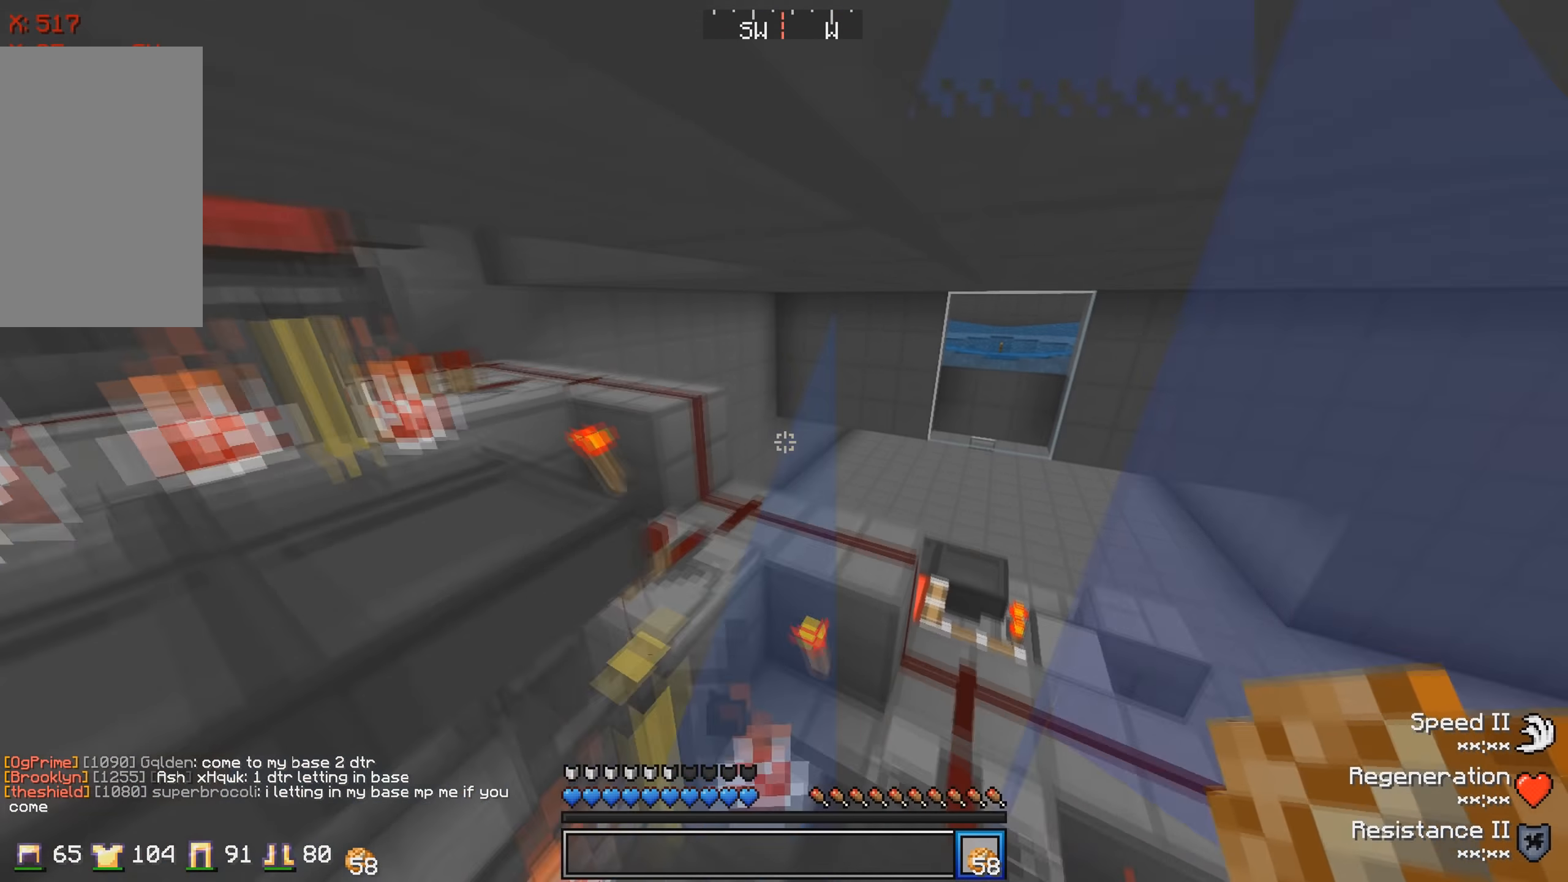
{"keys": [], "events": [[100, "d", "up"], [383, "w", "up"]]}
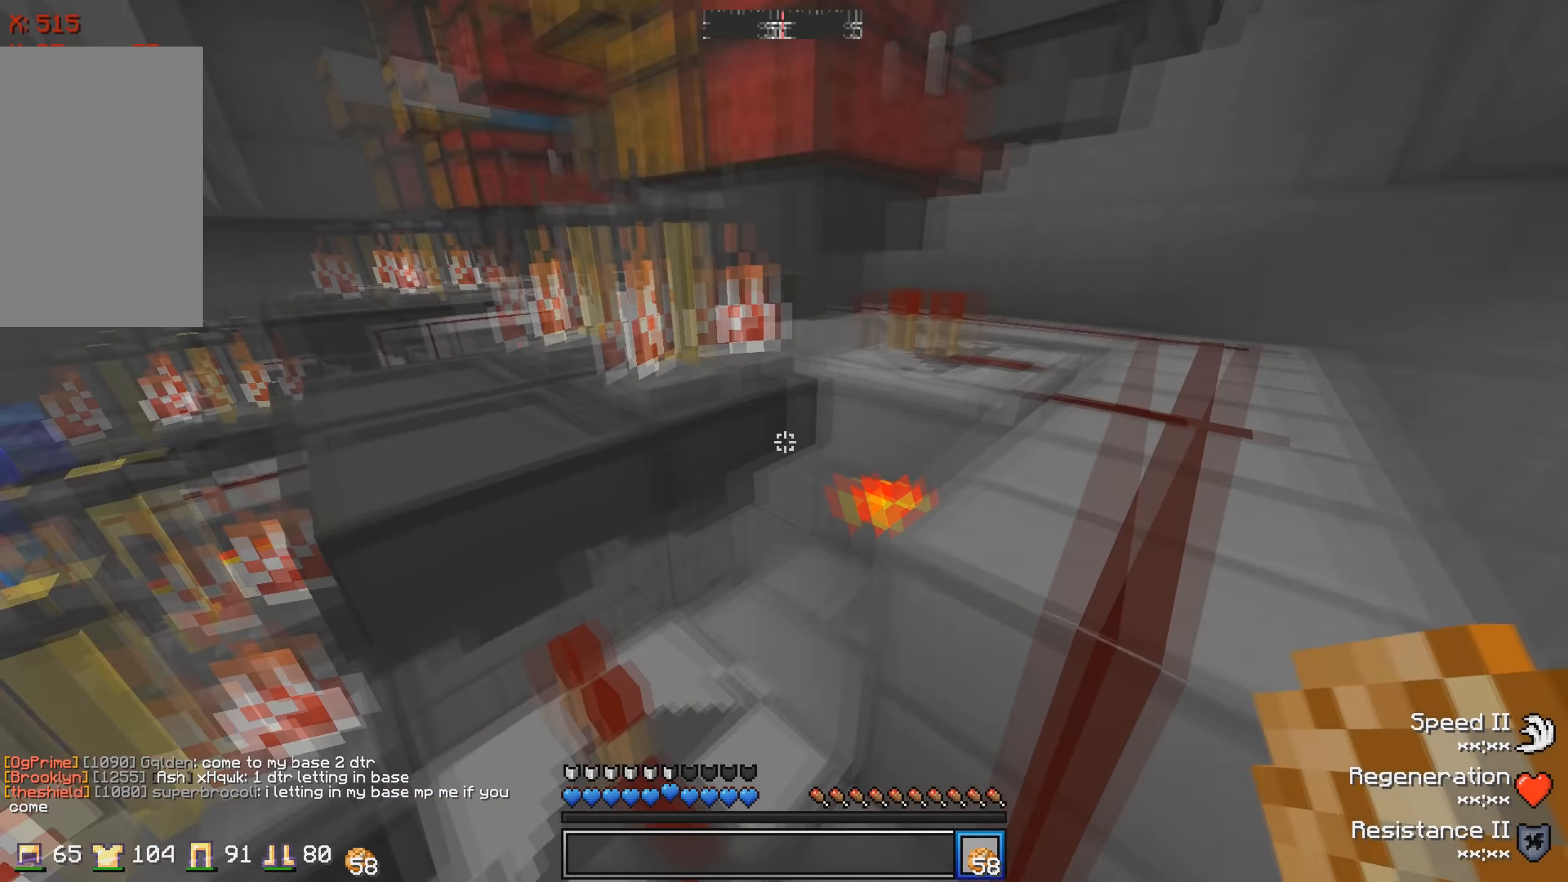
{"keys": [], "events": []}
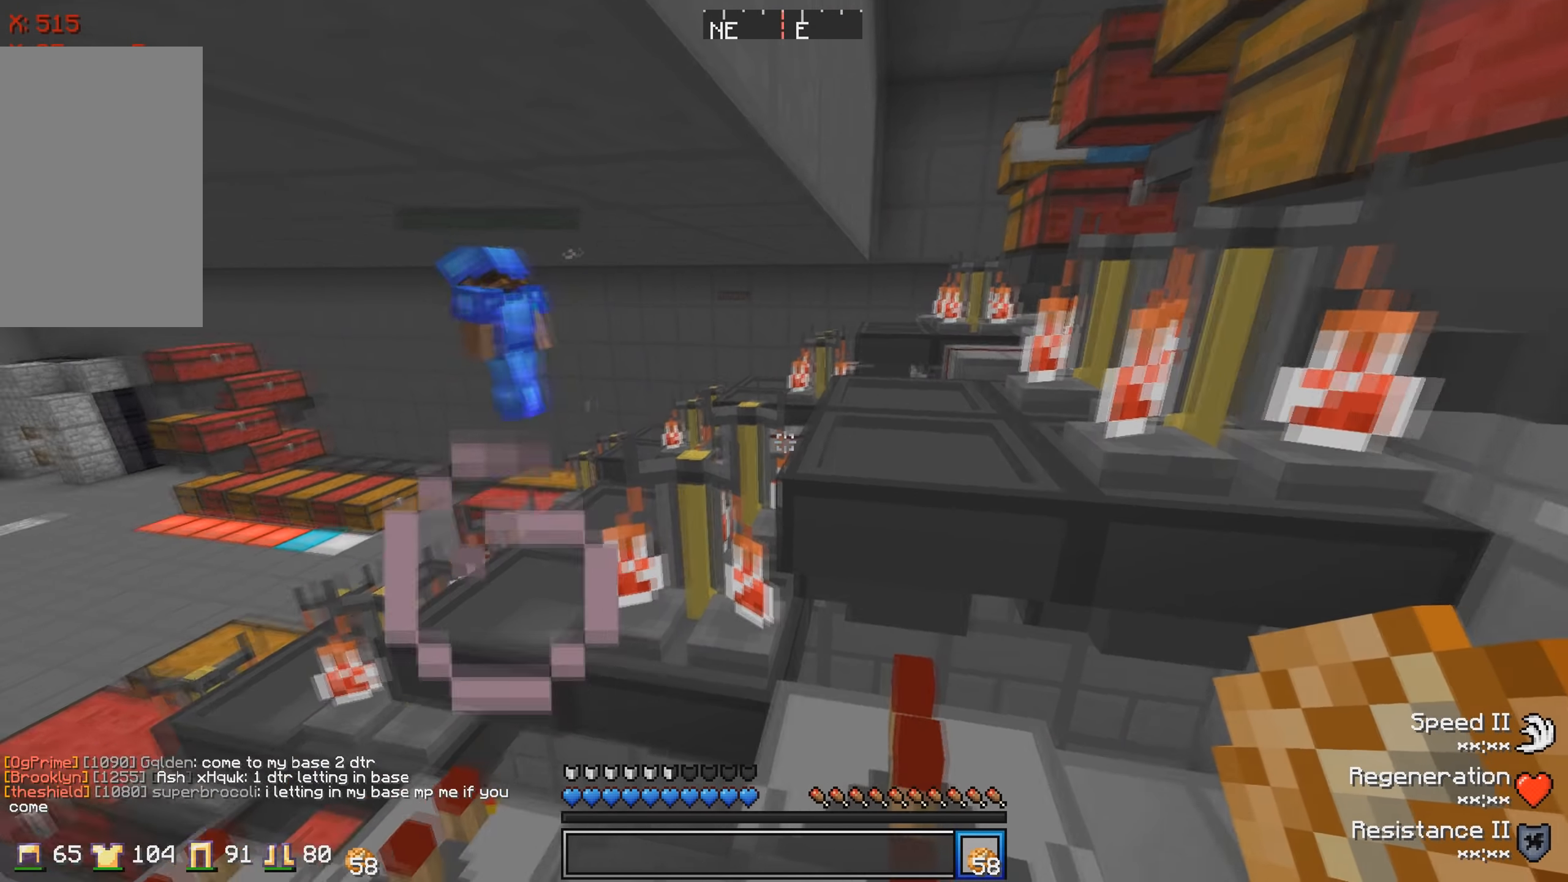
{"keys": ["w"], "events": [[200, "w", "down"]]}
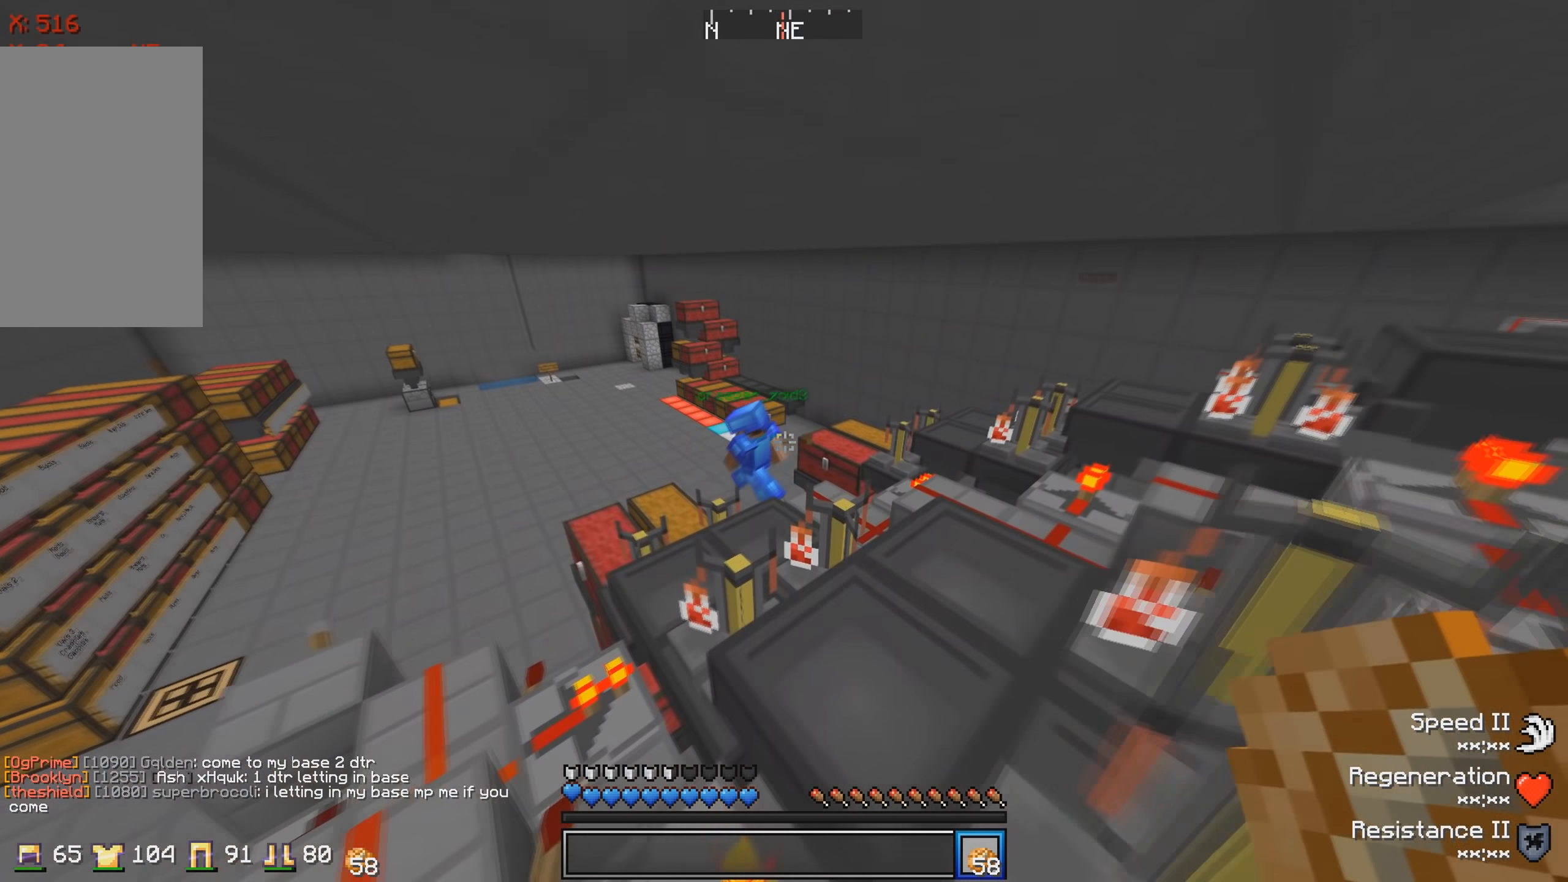
{"keys": ["w"], "events": []}
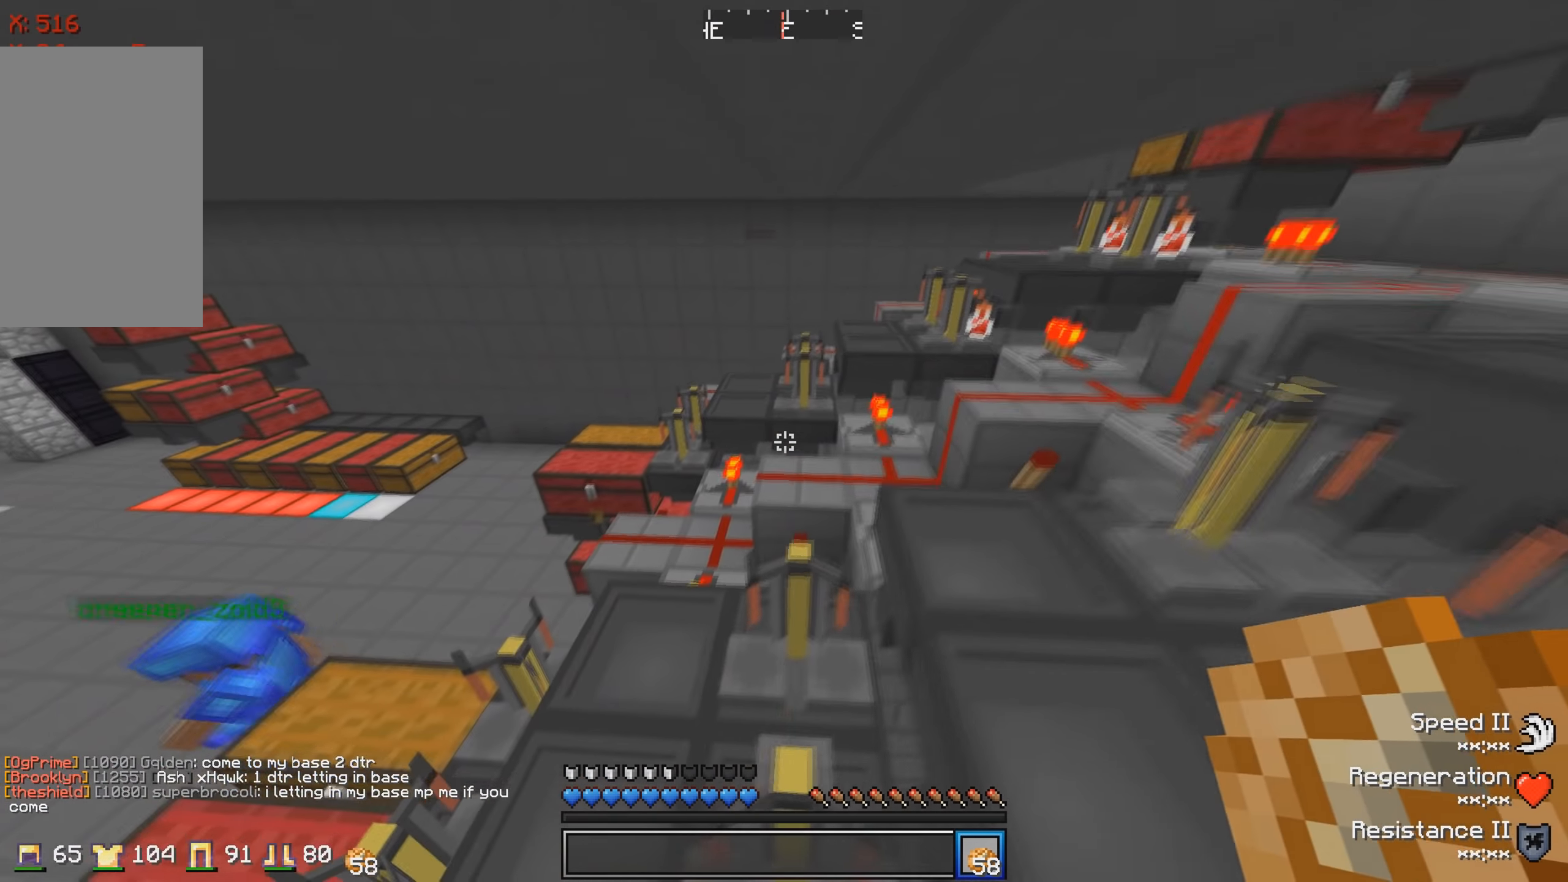
{"keys": ["w"], "events": []}
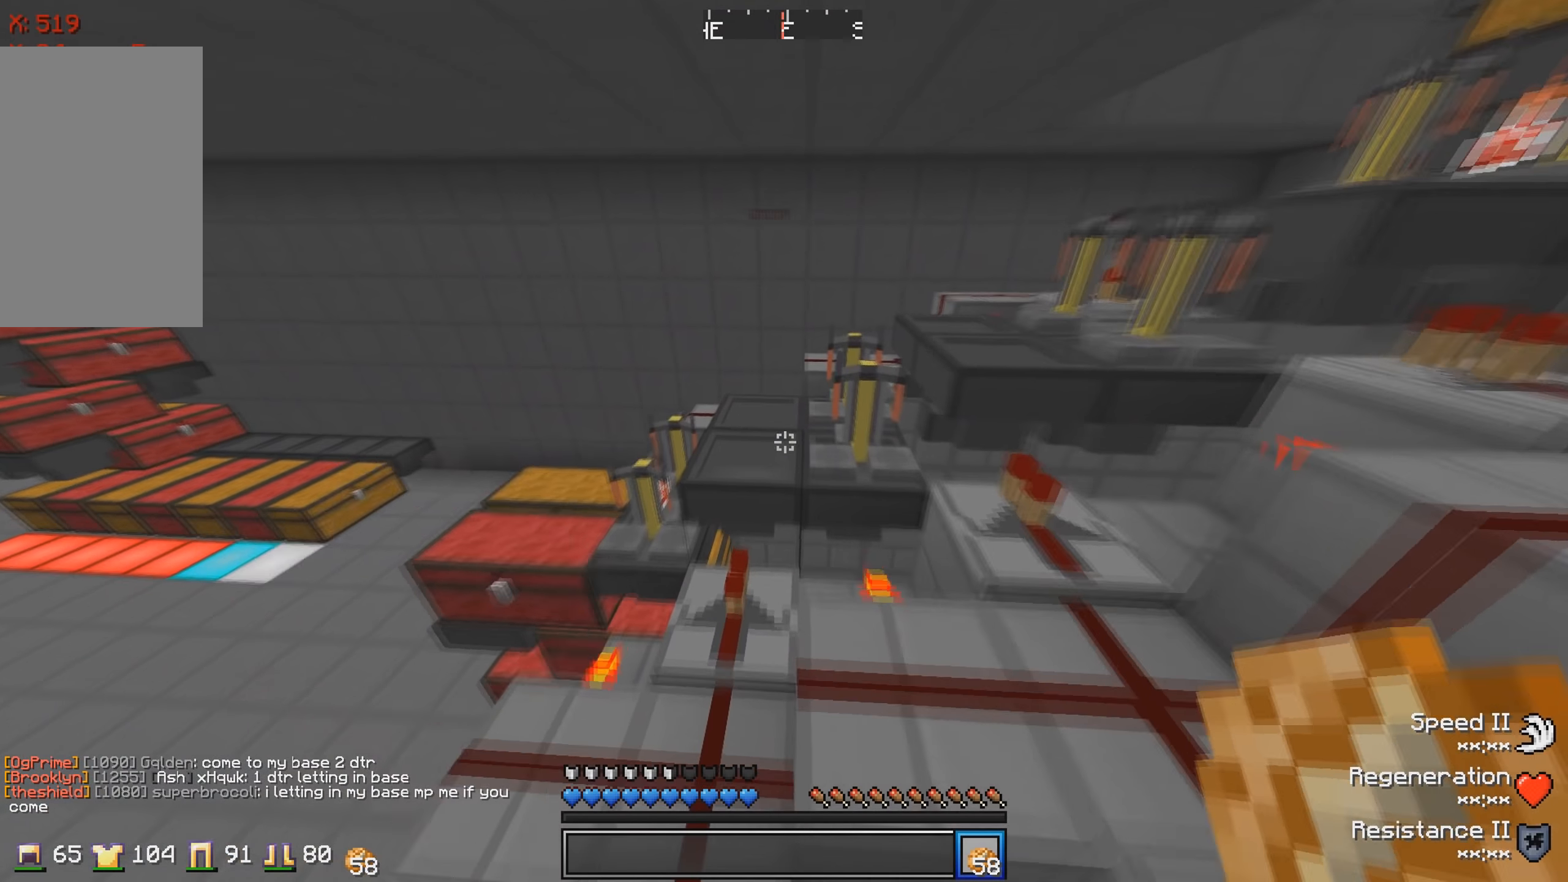
{"keys": ["w"], "events": []}
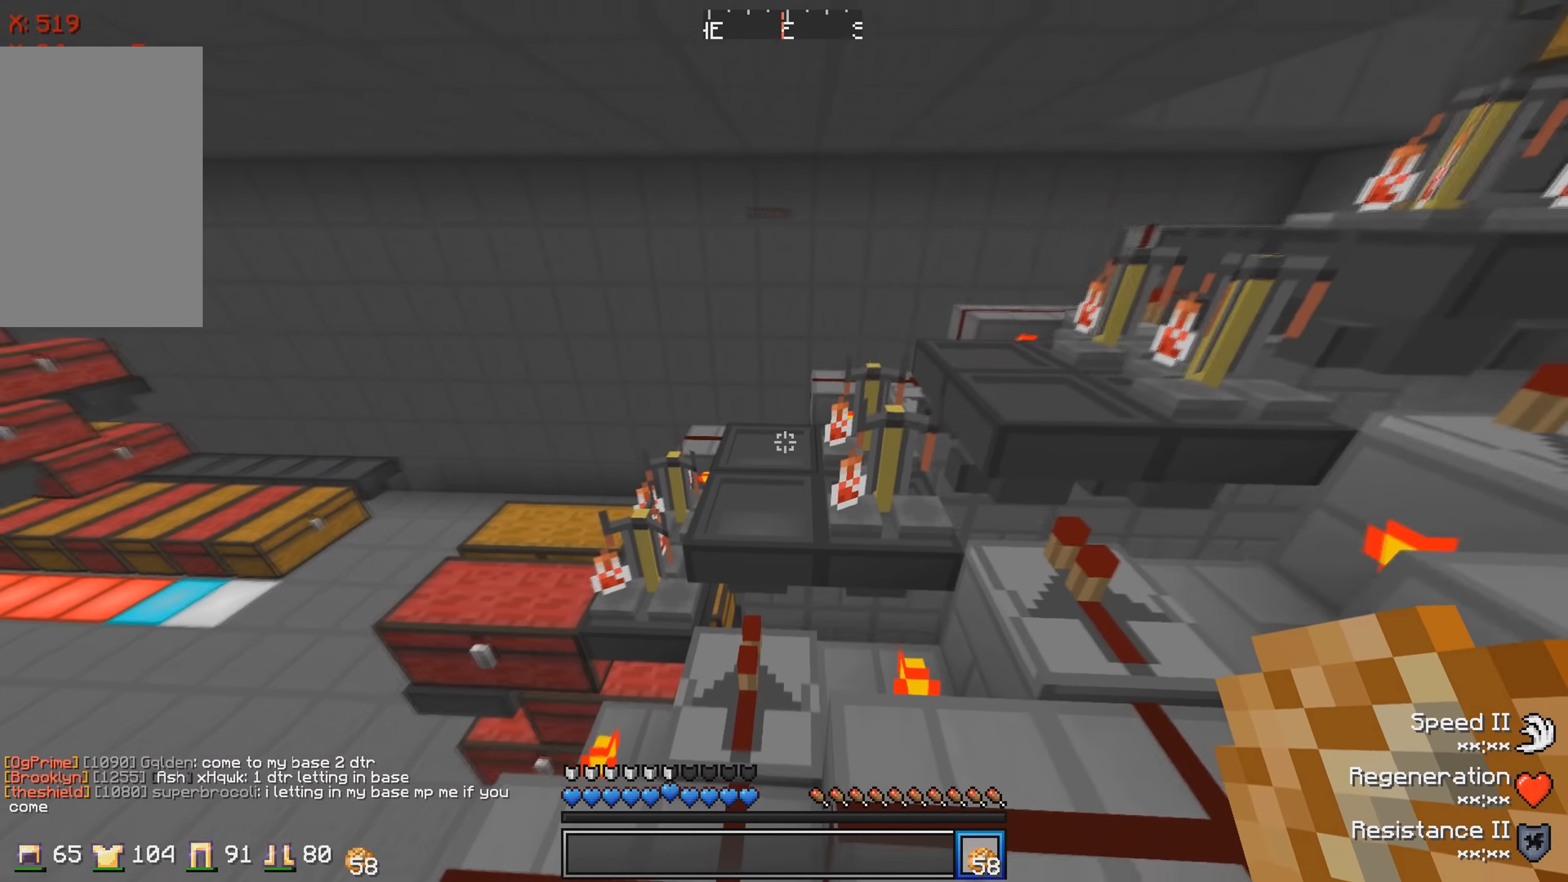
{"keys": [], "events": [[450, "w", "up"]]}
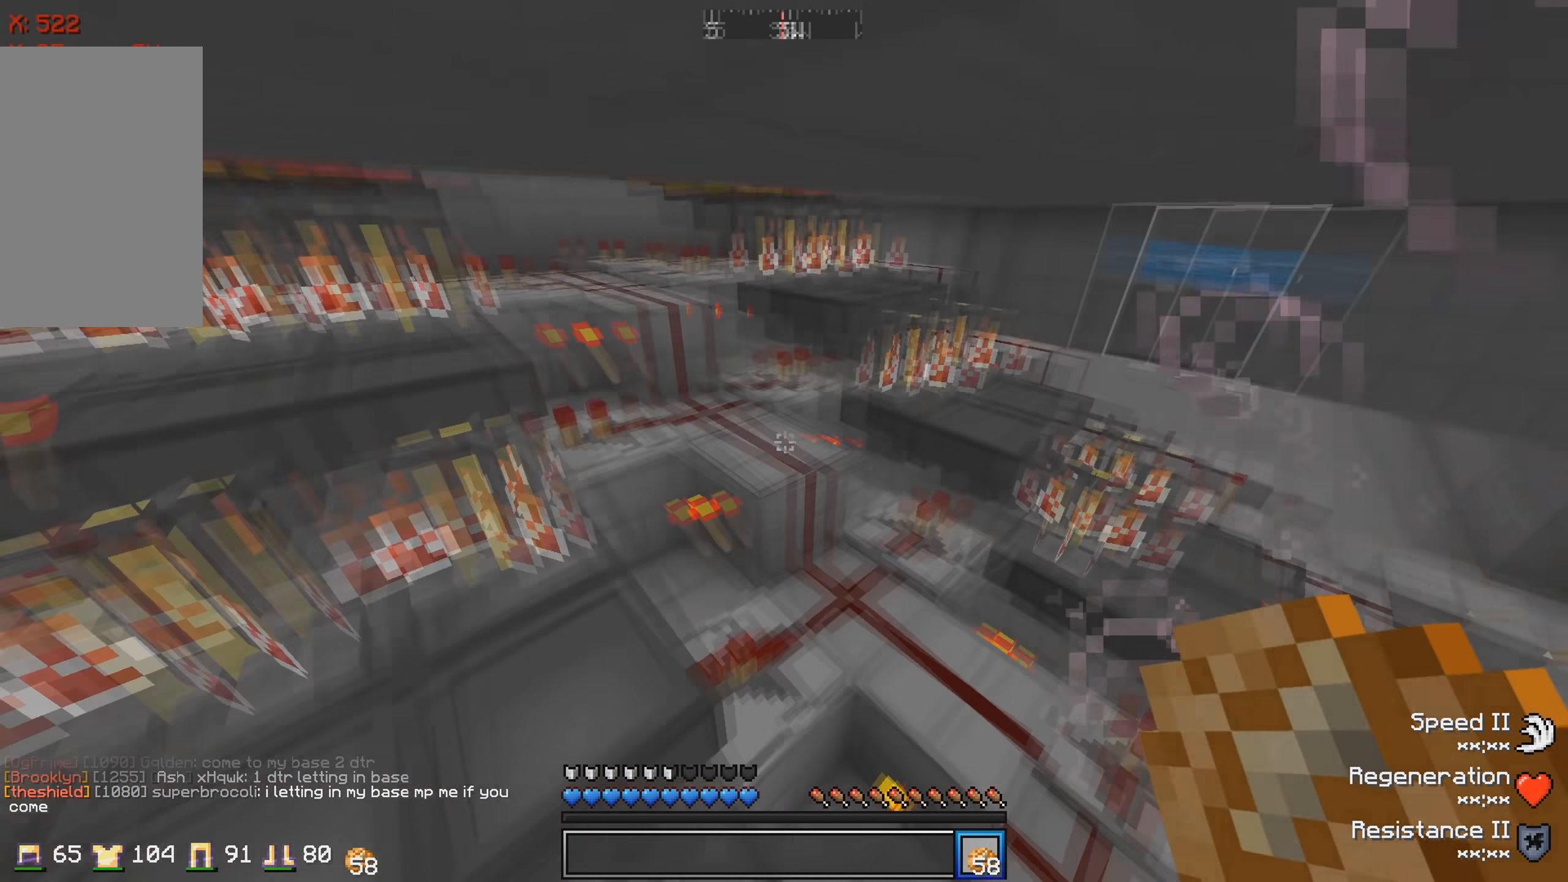
{"keys": ["w"]}
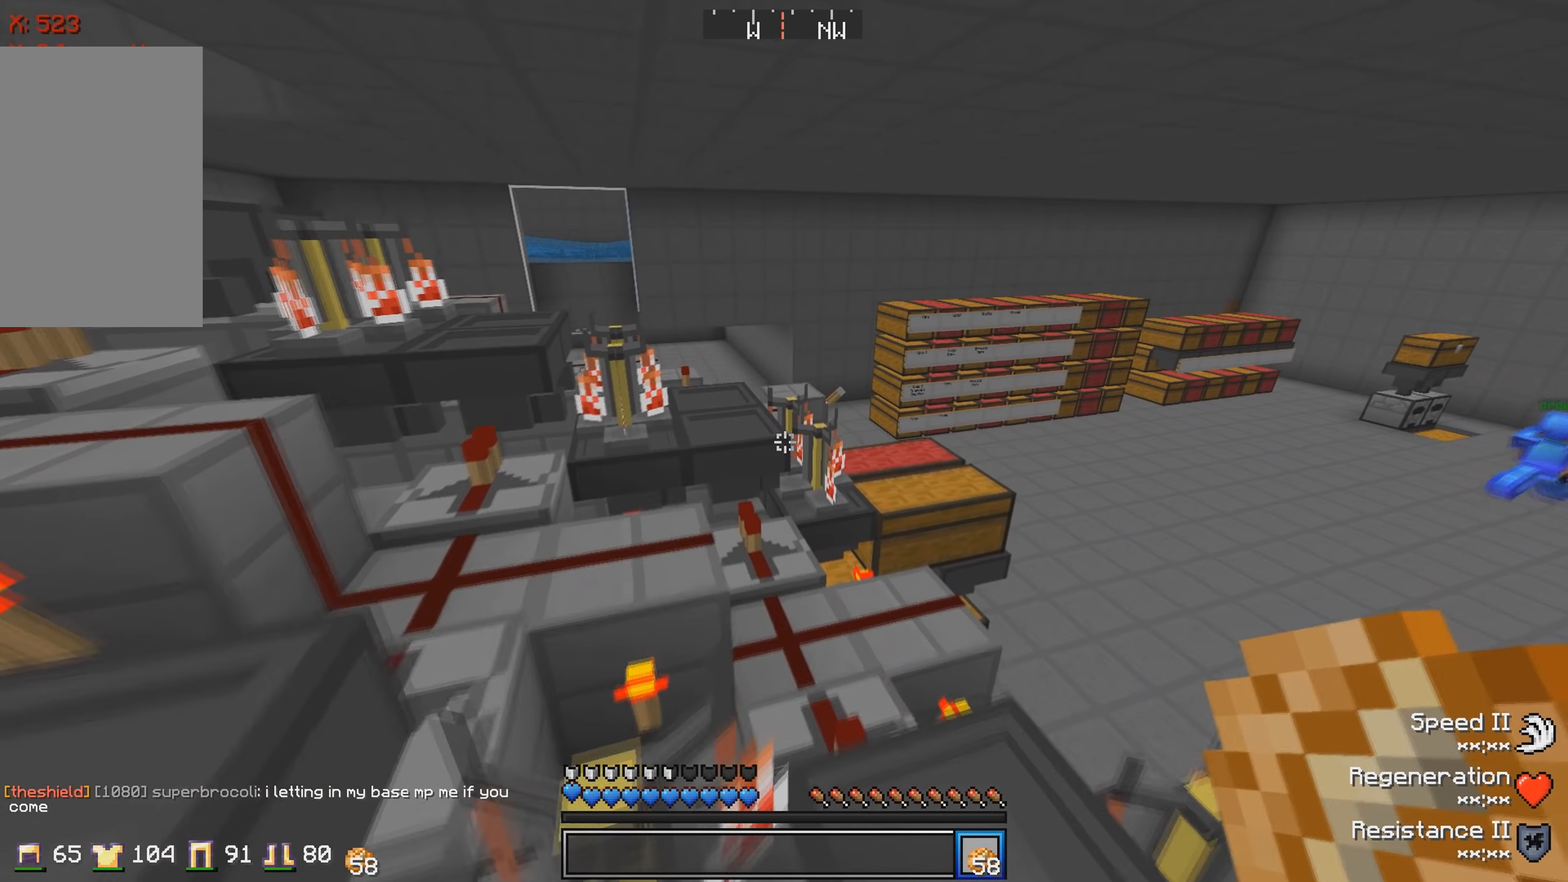
{"keys": ["w"], "events": [[67, "d", "down"], [350, "d", "up"]]}
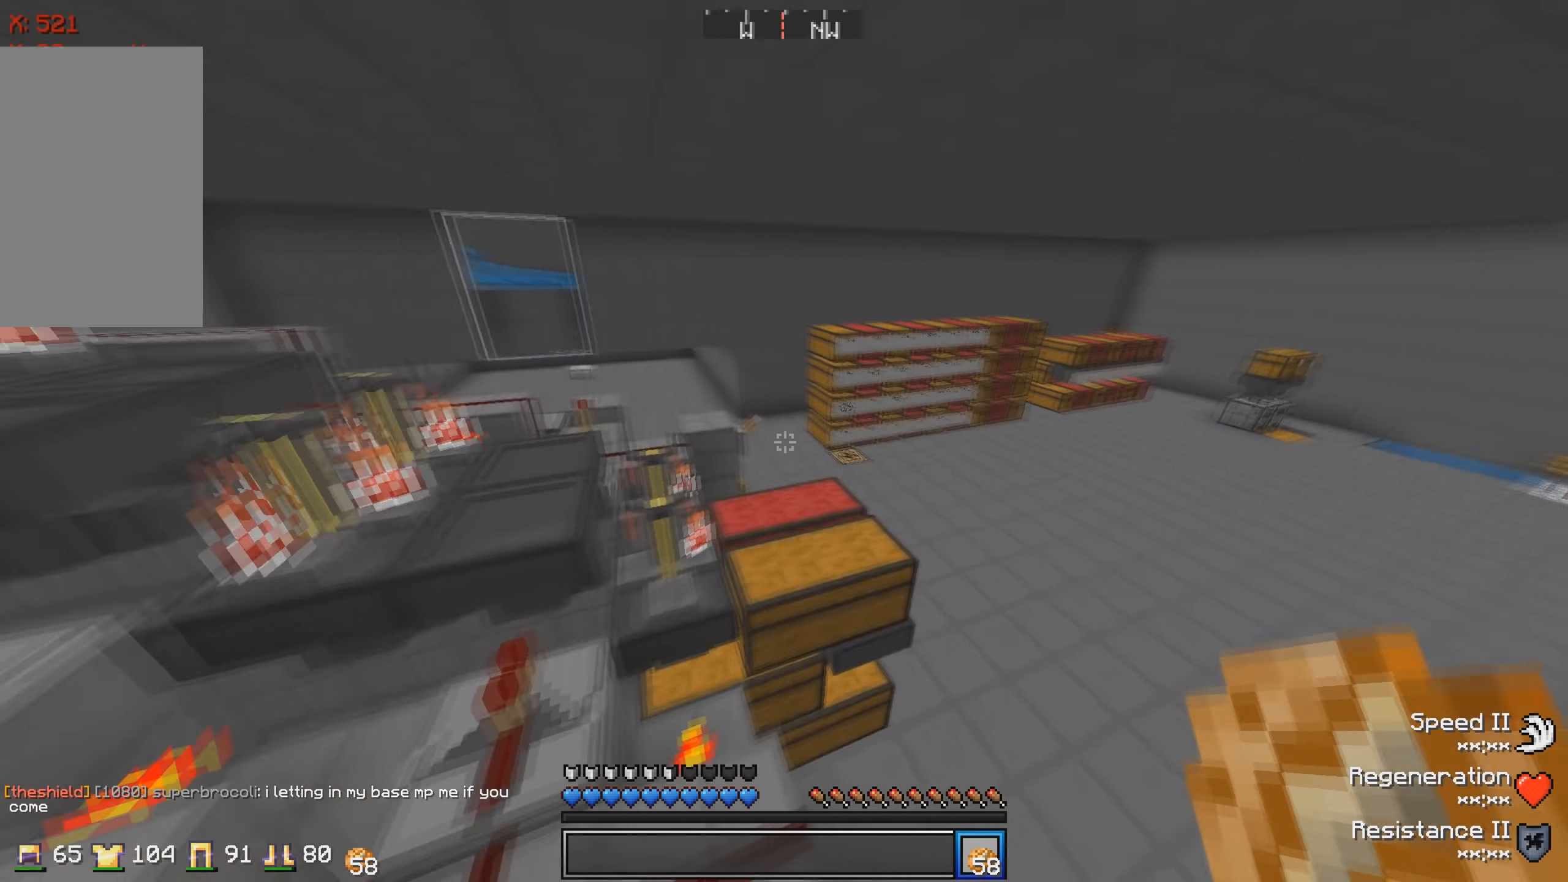
{"keys": ["w"], "events": []}
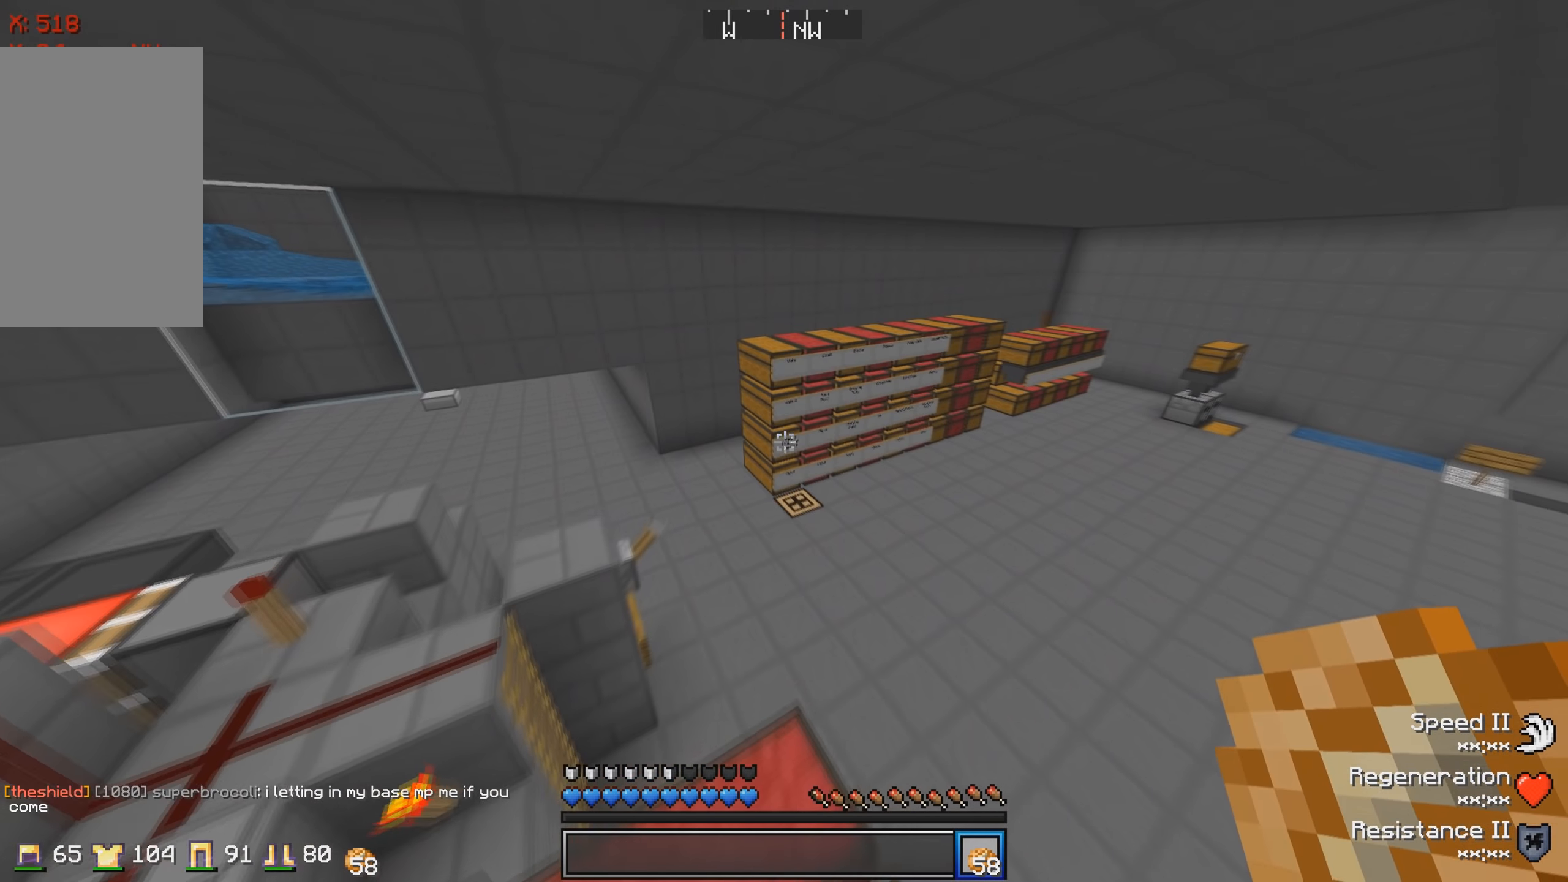
{"keys": ["w"], "events": []}
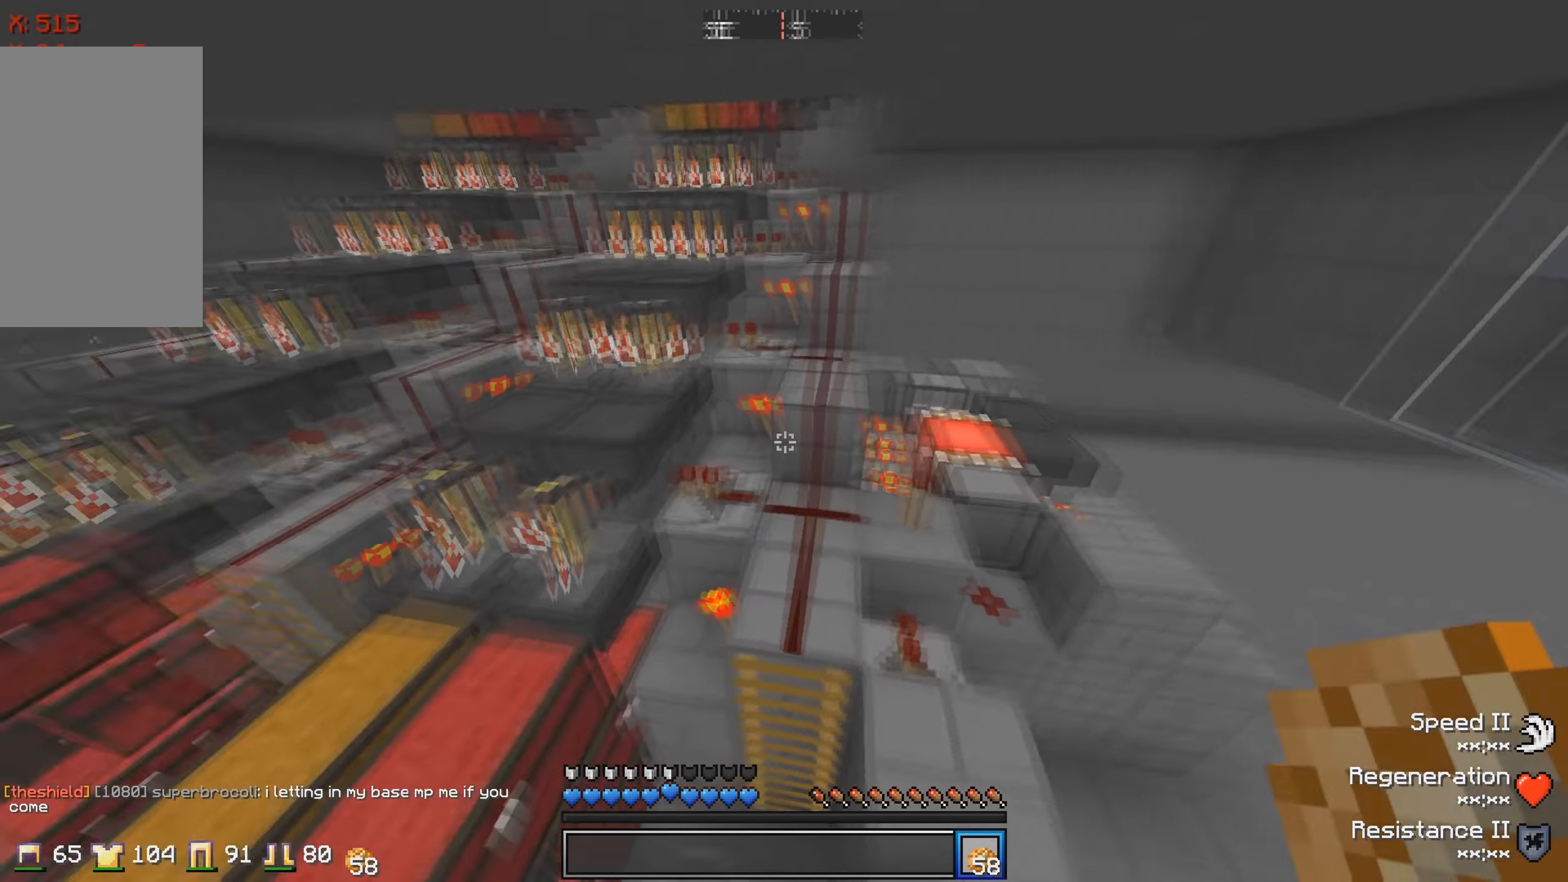
{"keys": ["w"], "events": []}
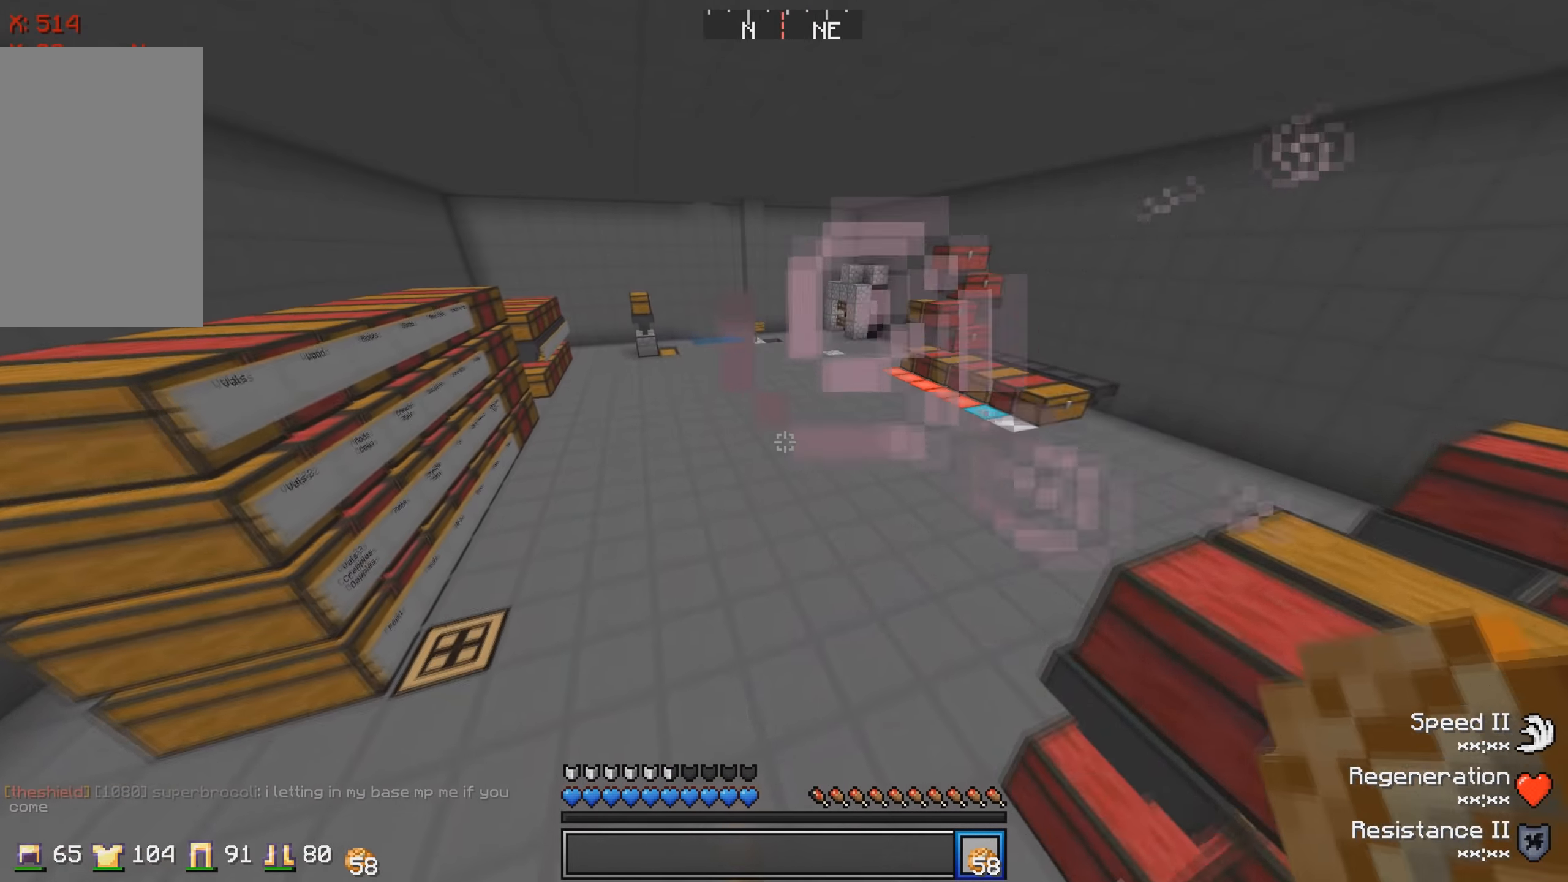
{"keys": ["w"], "events": []}
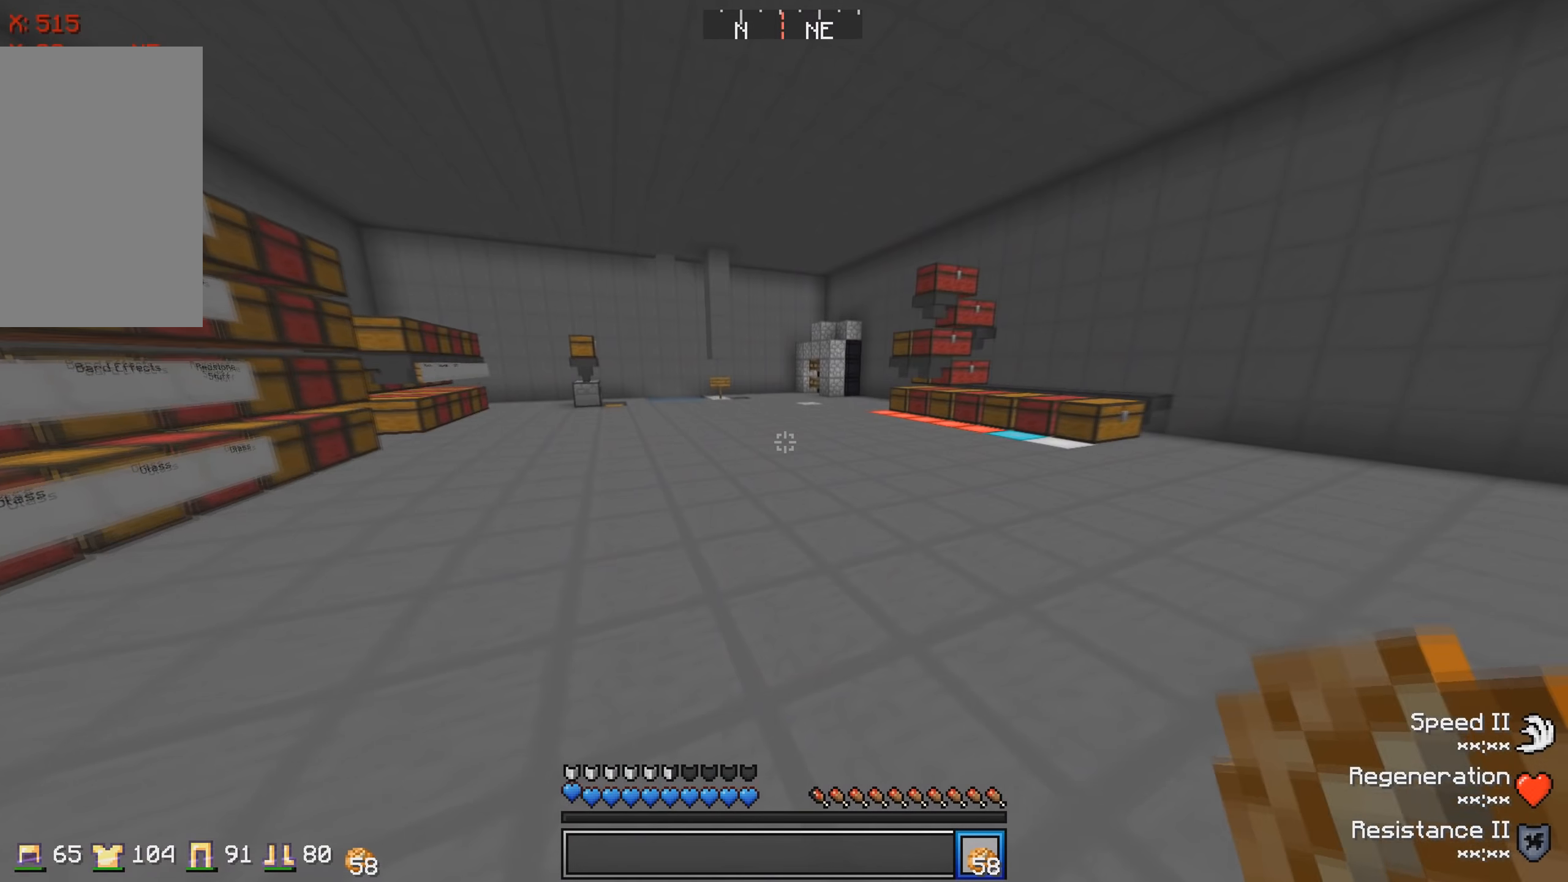
{"keys": ["w"], "events": []}
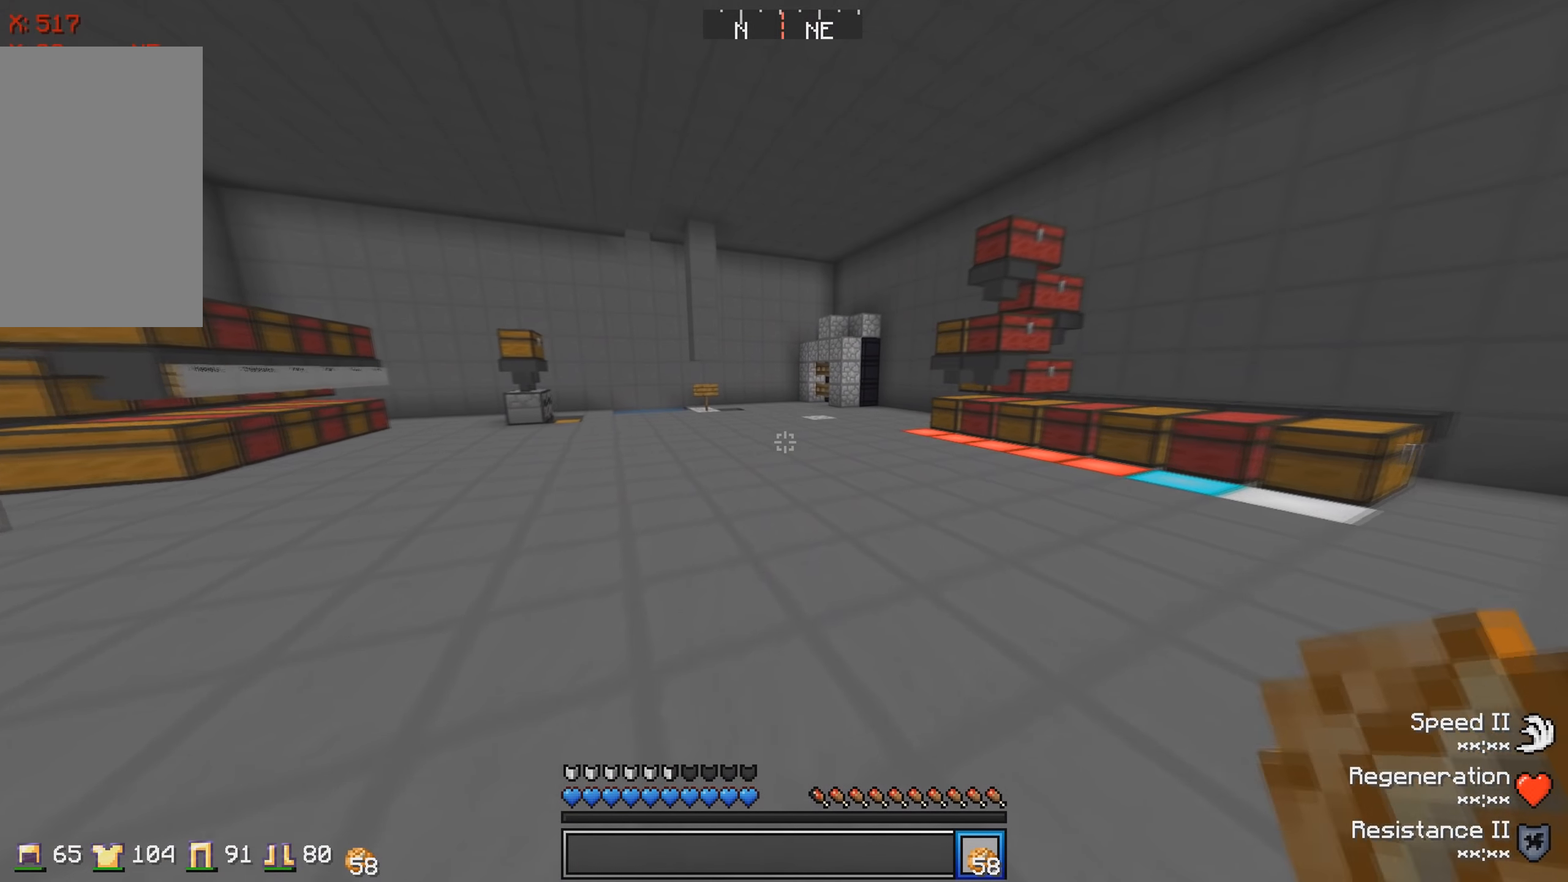
{"keys": ["a", "w"], "events": [[184, "a", "down"]]}
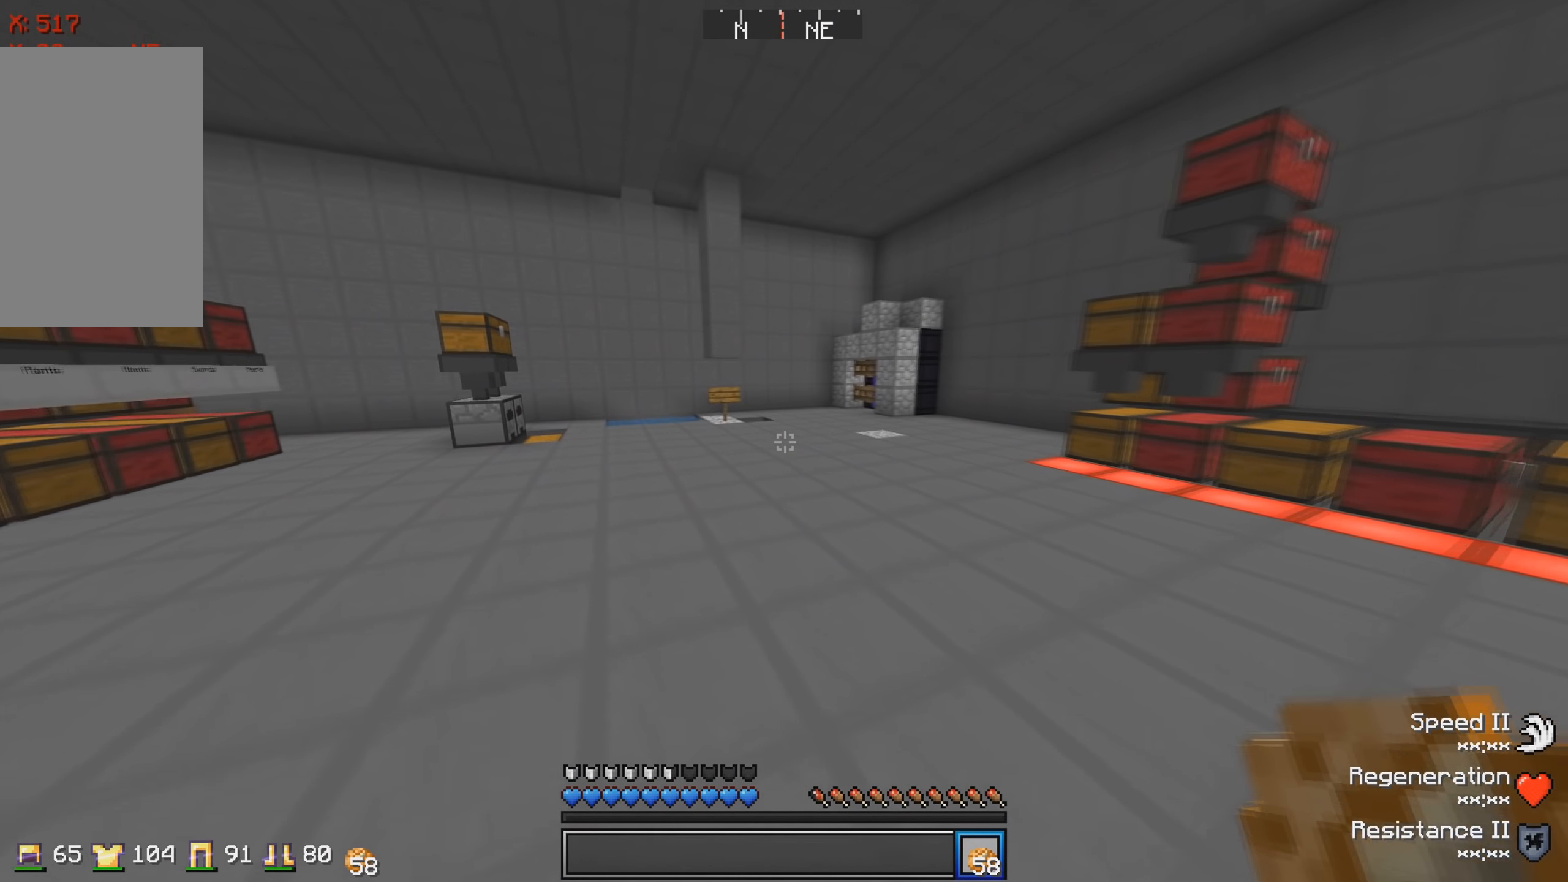
{"keys": ["w"], "events": [[267, "a", "up"]]}
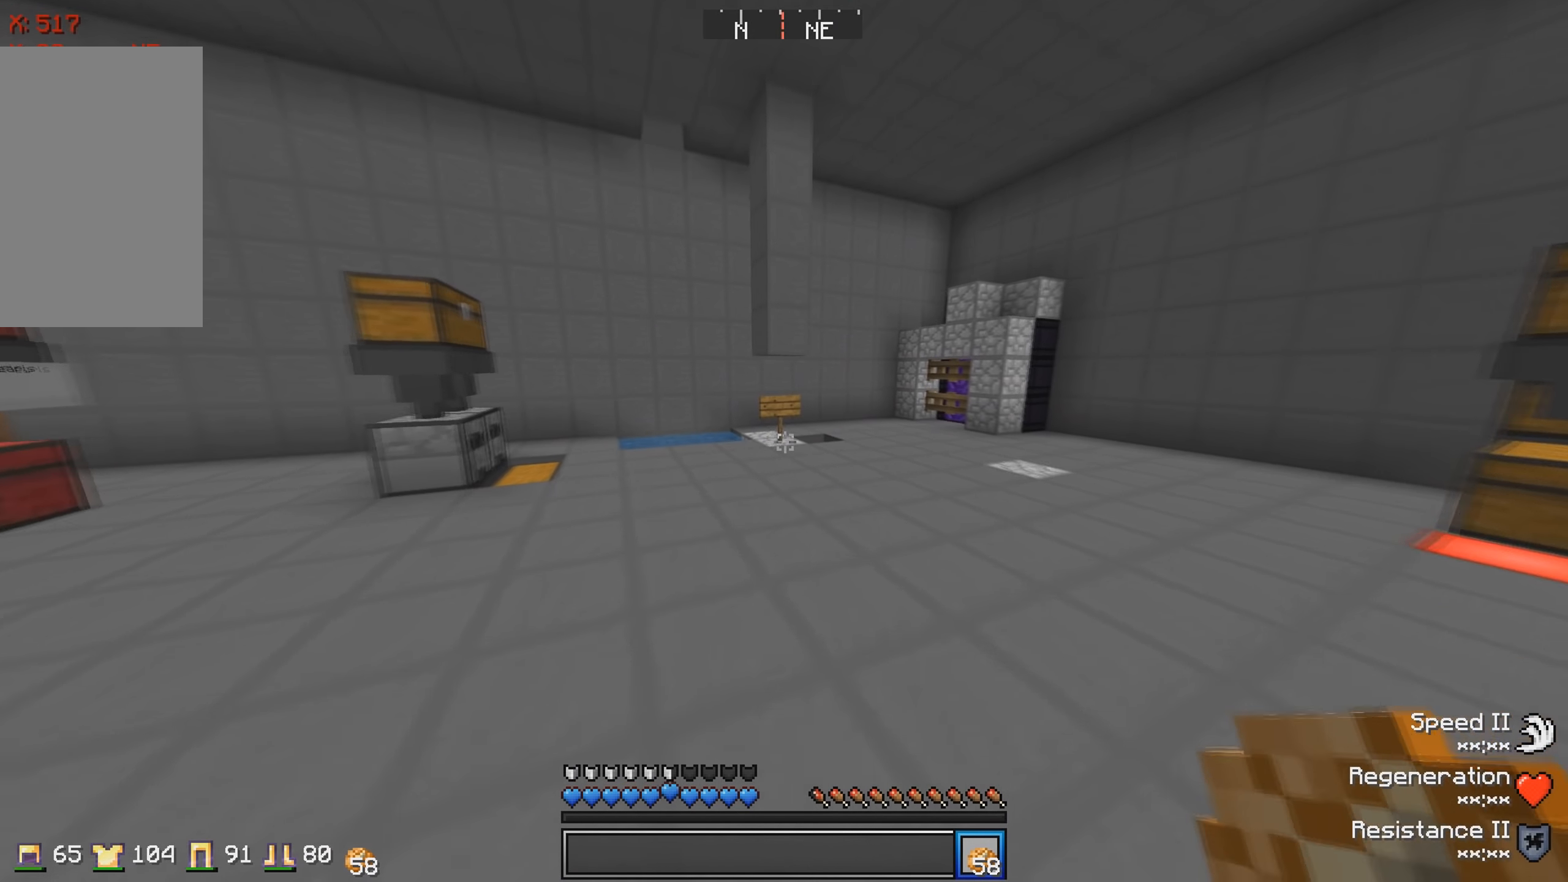
{"keys": ["w"], "events": []}
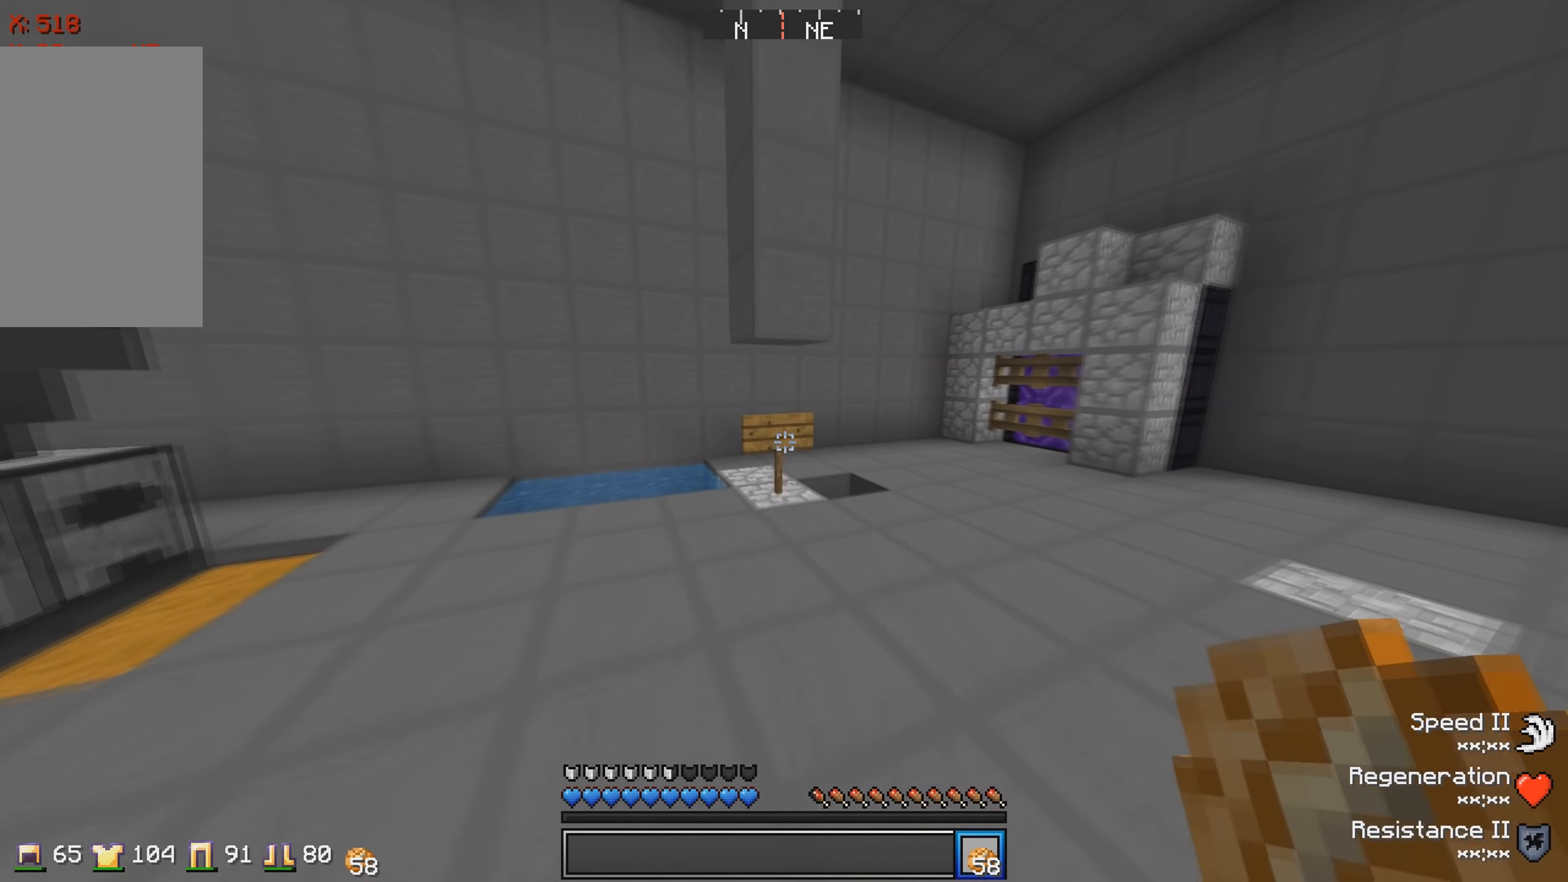
{"keys": [], "events": [[184, "w", "up"]]}
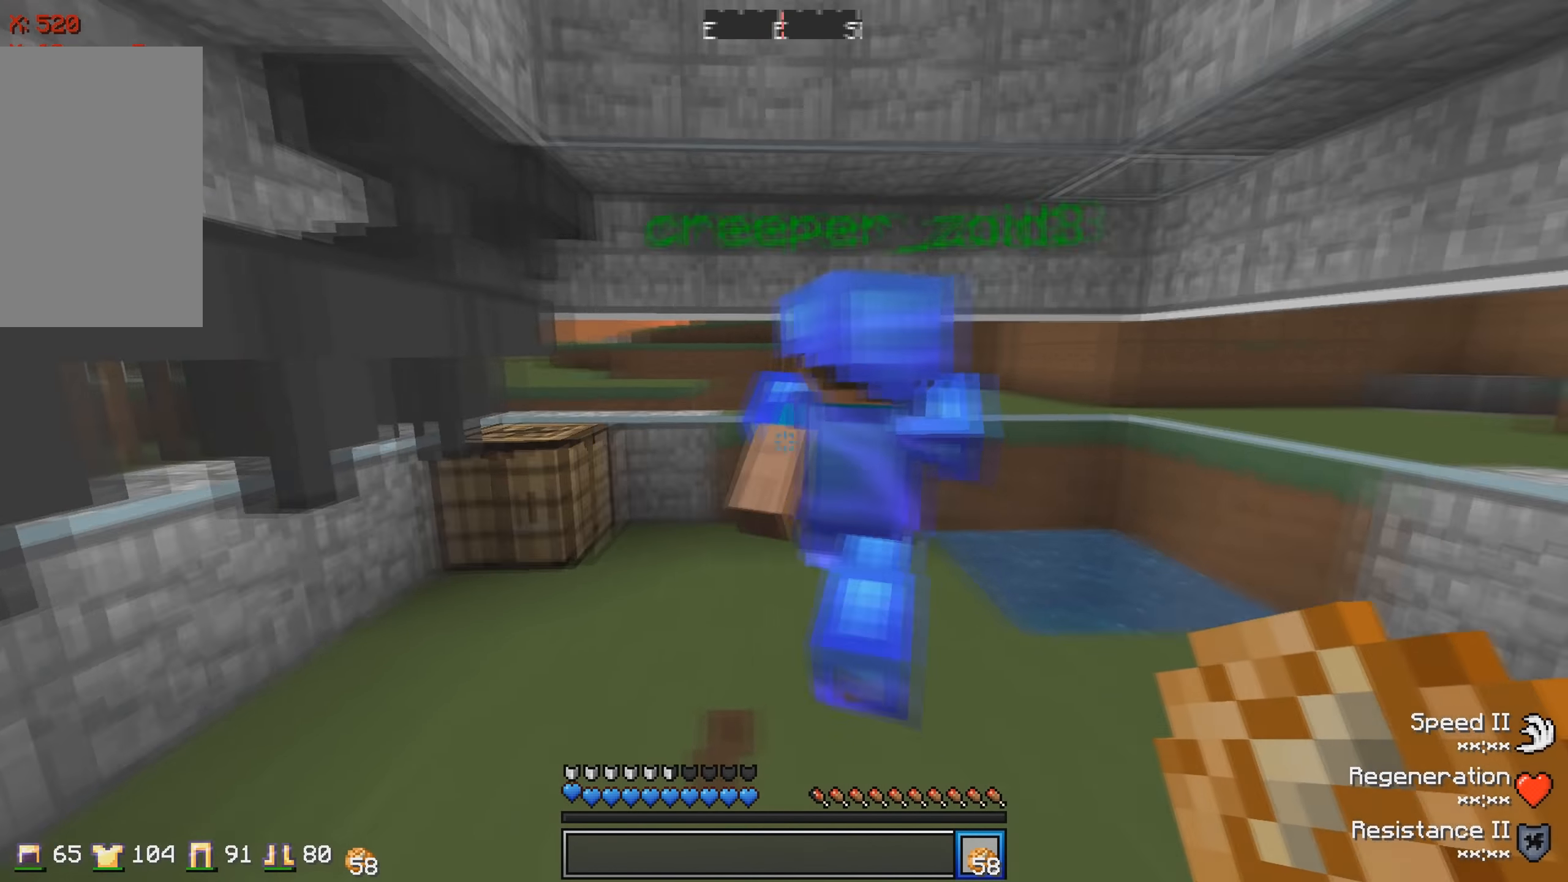
{"keys": ["w"], "events": [[67, "d", "down"], [217, "w", "down"], [350, "d", "up"]]}
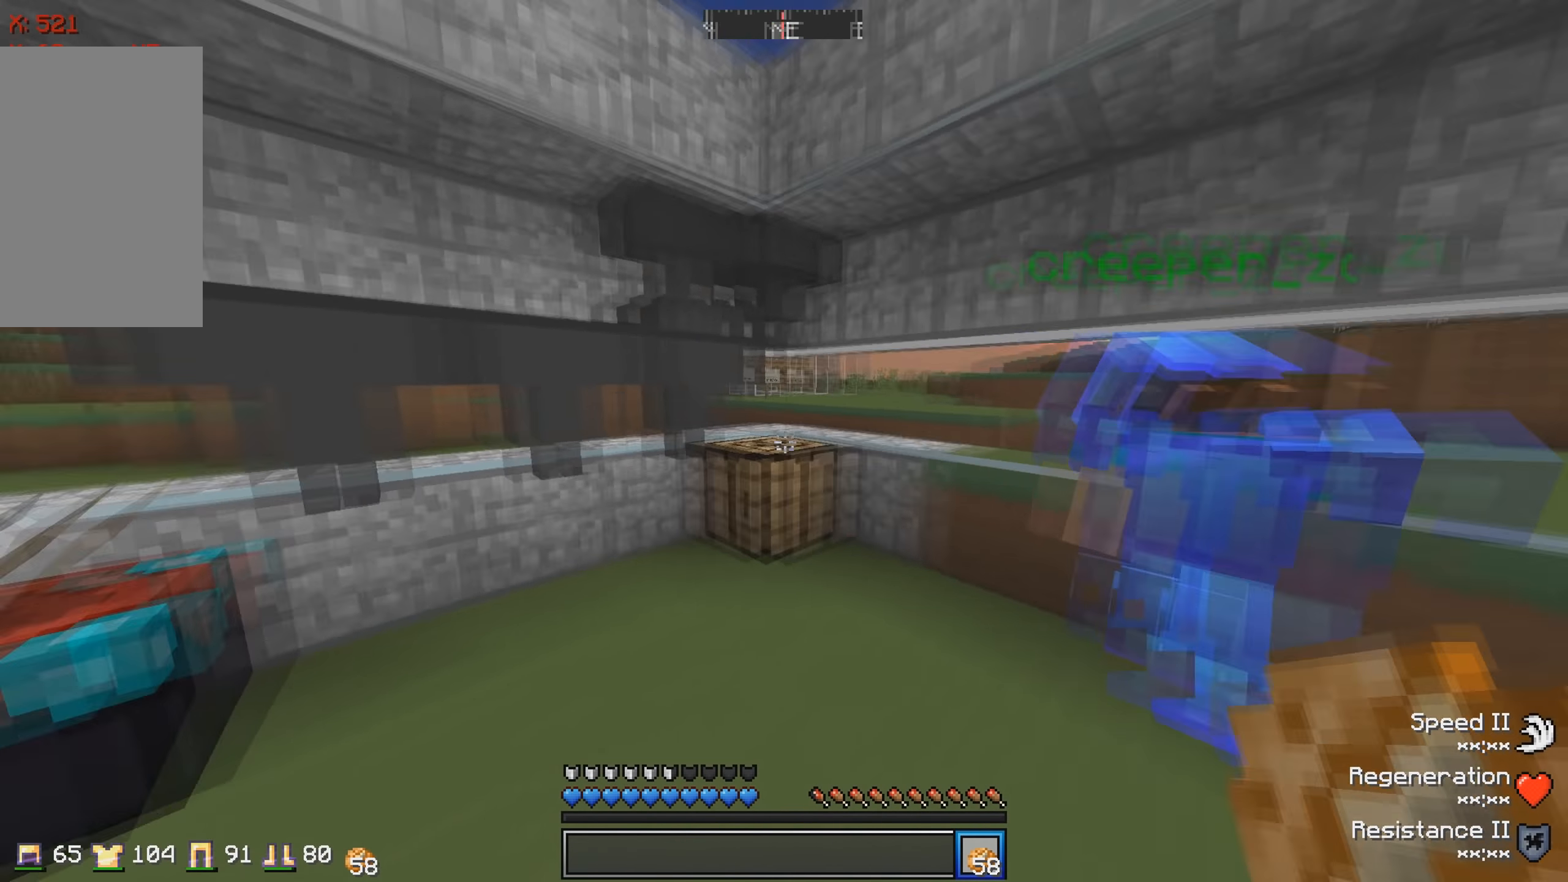
{"keys": ["d", "w"], "events": [[34, "w", "up"], [250, "d", "down"], [334, "w", "down"]]}
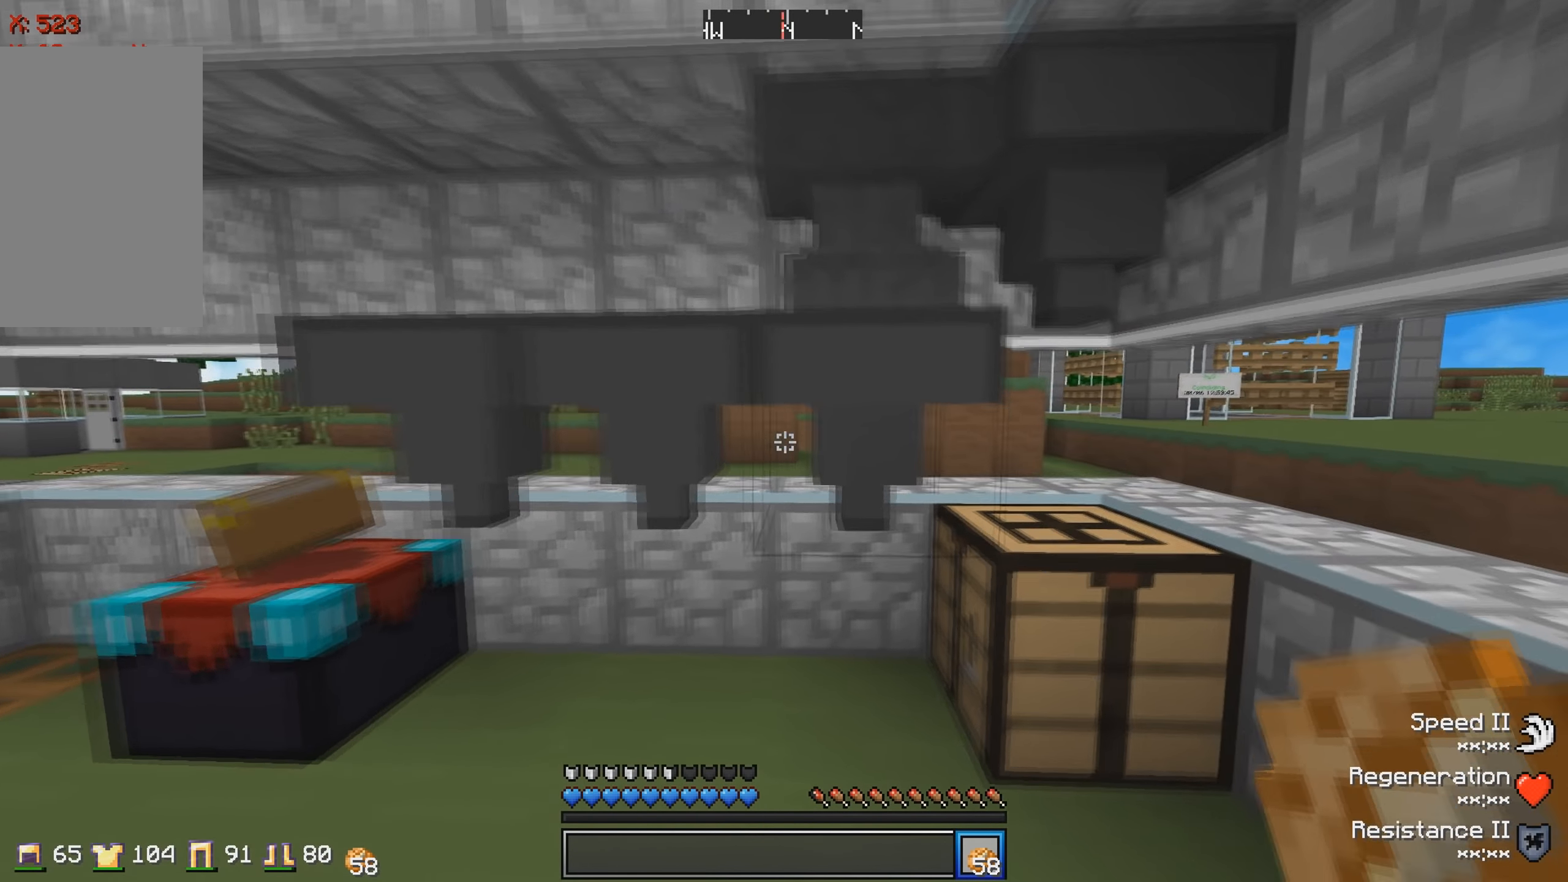
{"keys": [], "events": [[384, "d", "up"], [384, "w", "up"]]}
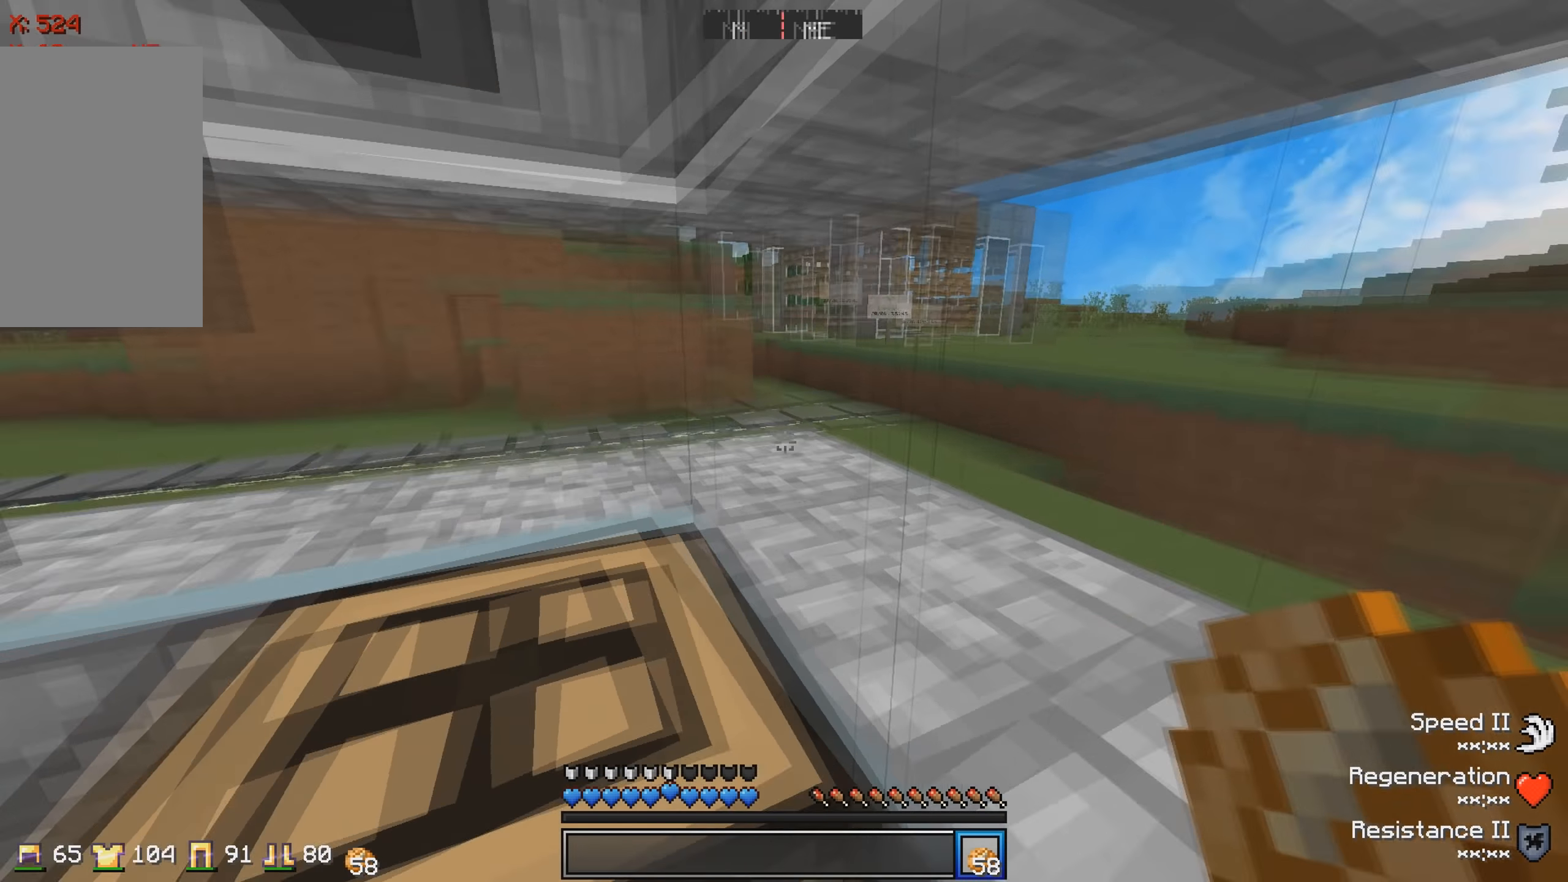
{"keys": ["s"], "events": [[334, "s", "down"]]}
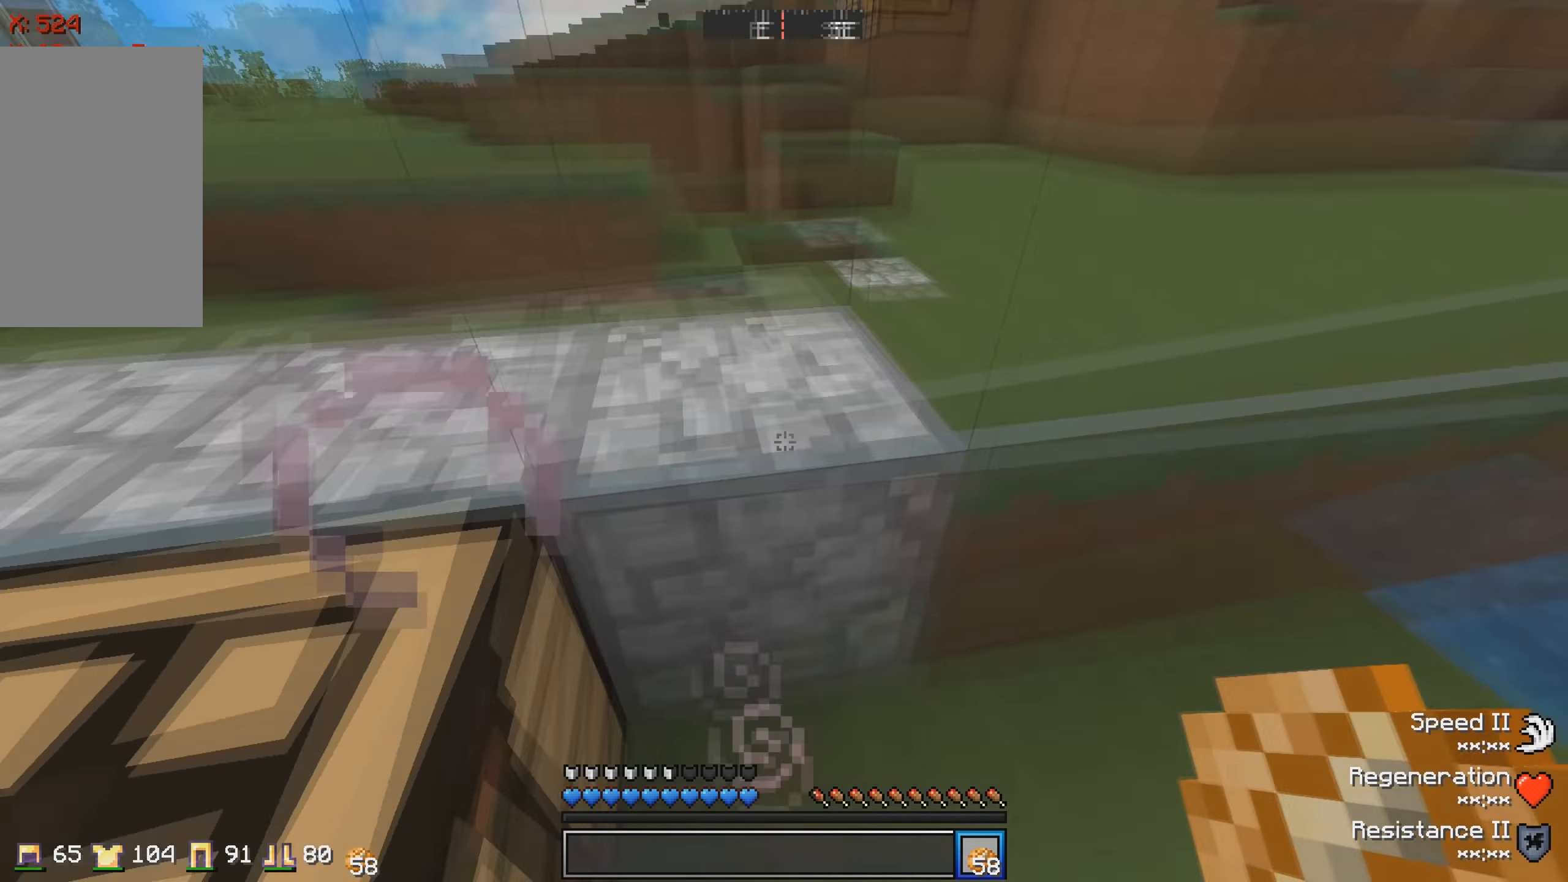
{"keys": [], "events": [[34, "s", "up"]]}
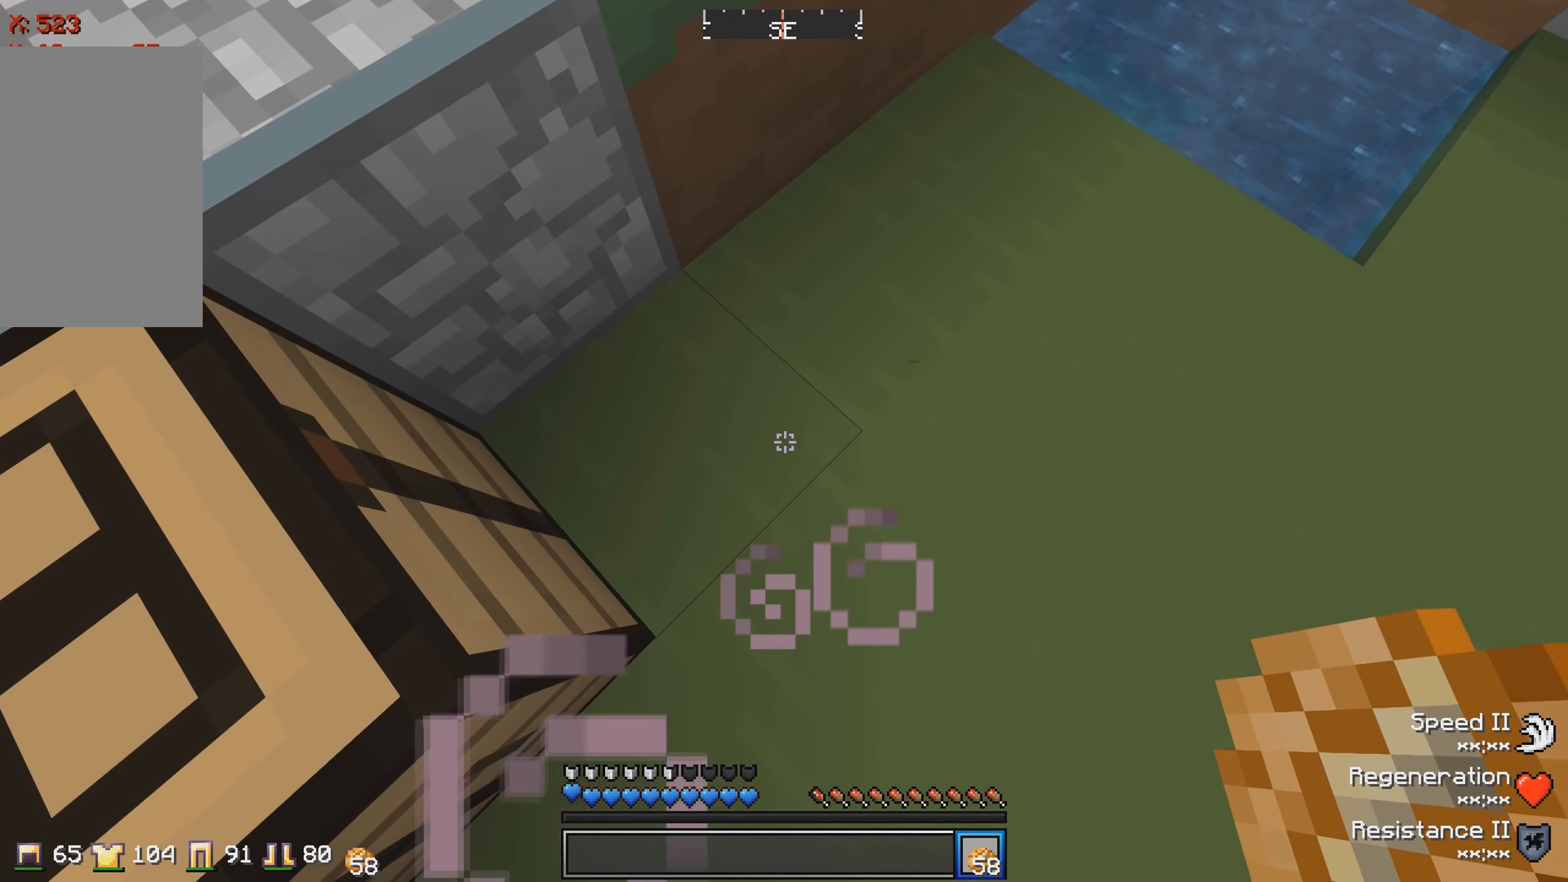
{"keys": ["w"], "events": [[100, "d", "down"], [350, "d", "up"], [367, "w", "down"]]}
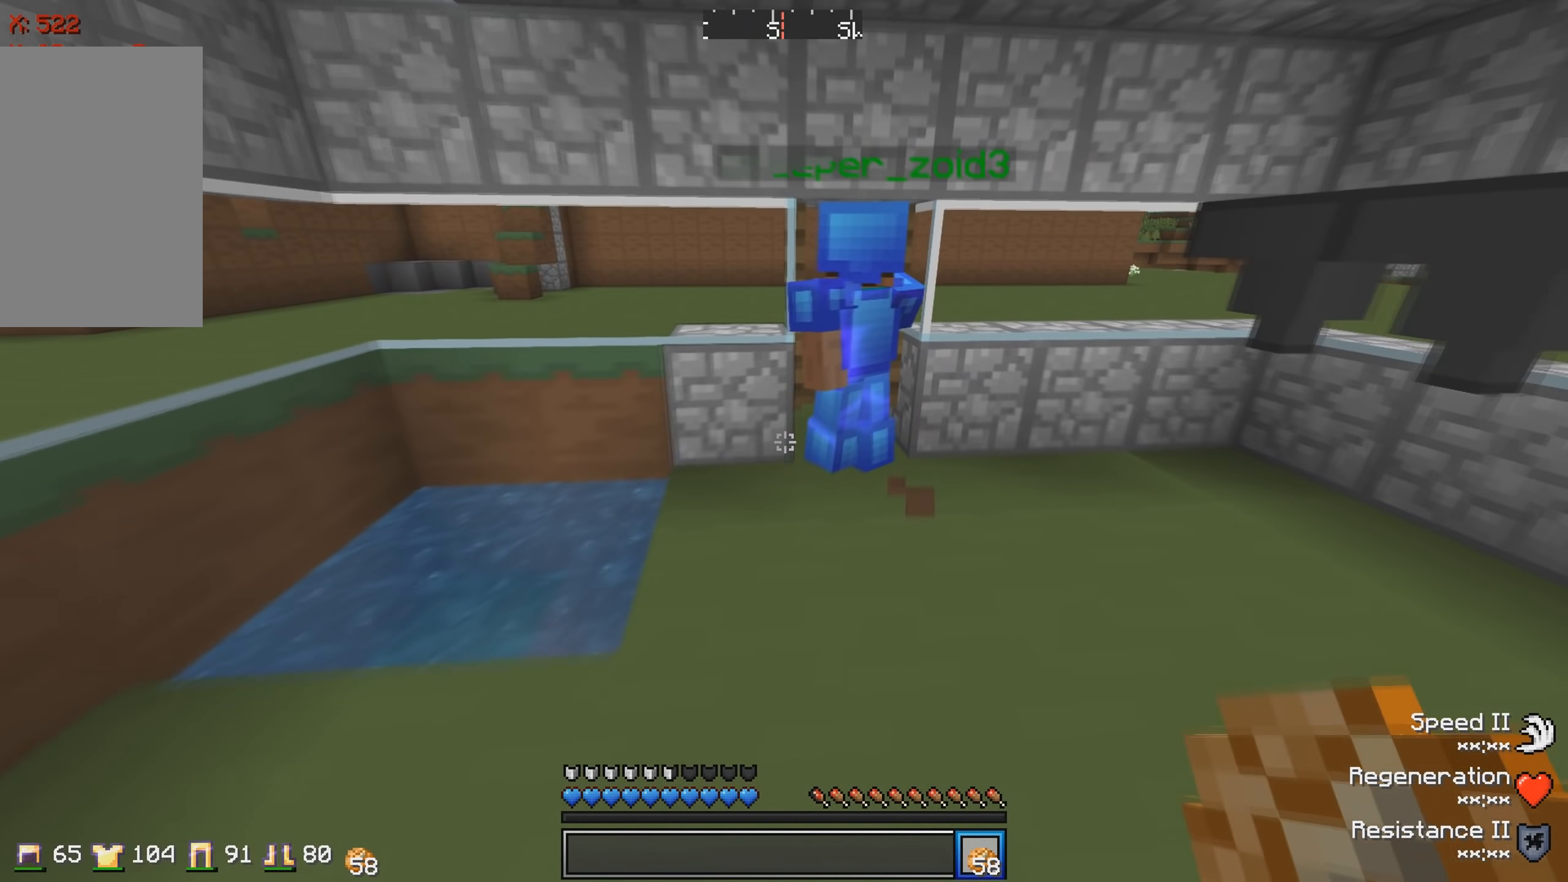
{"keys": ["d"], "events": [[233, "w", "up"], [283, "d", "down"]]}
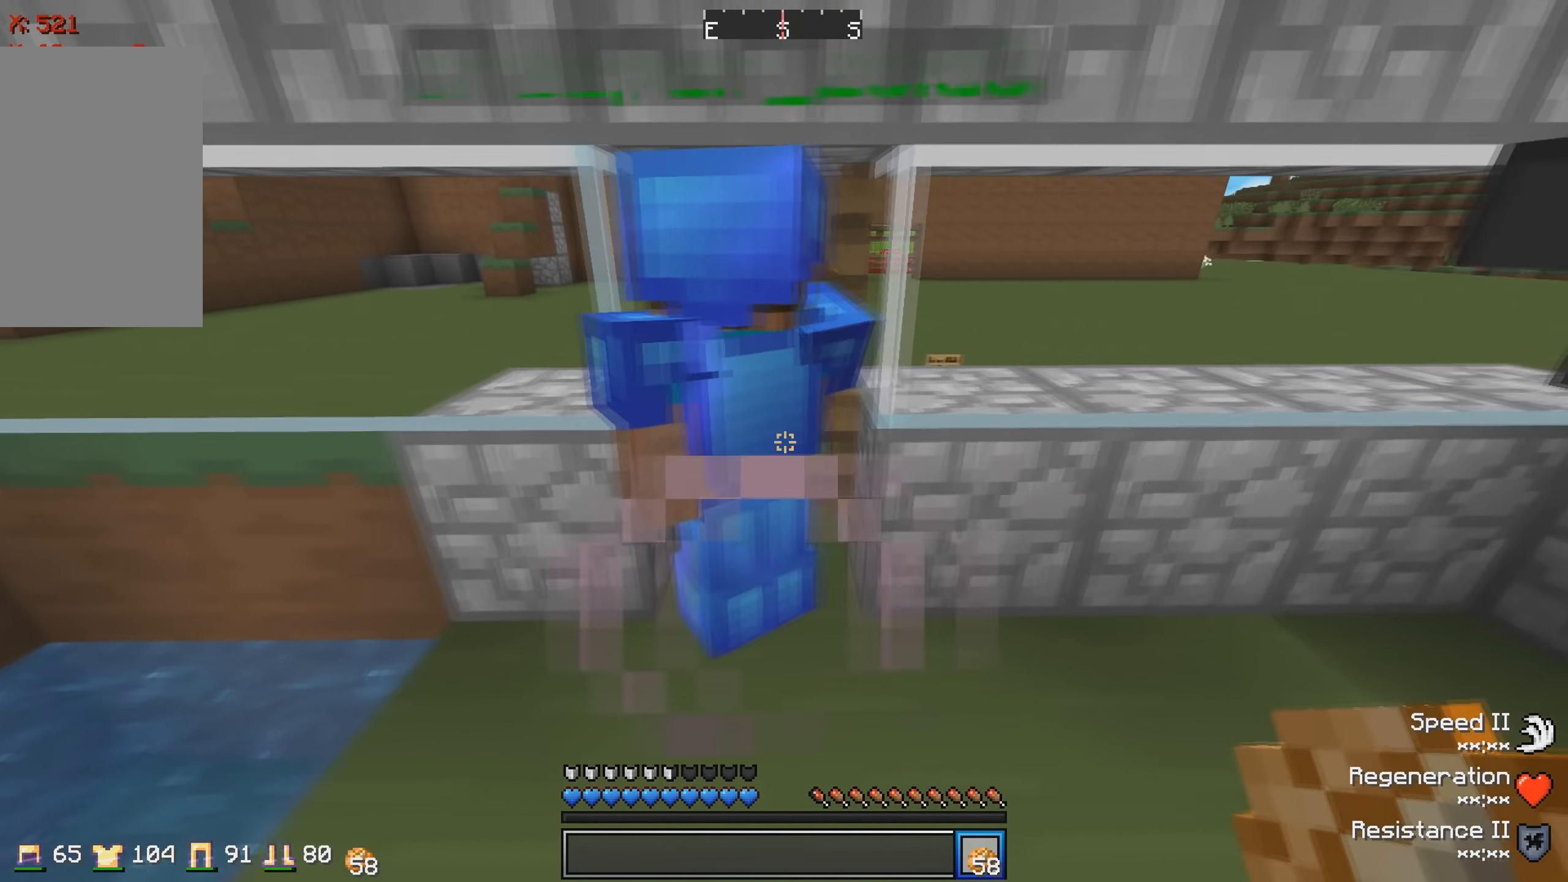
{"keys": [], "events": [[167, "w", "down"], [267, "d", "up"], [500, "w", "up"]]}
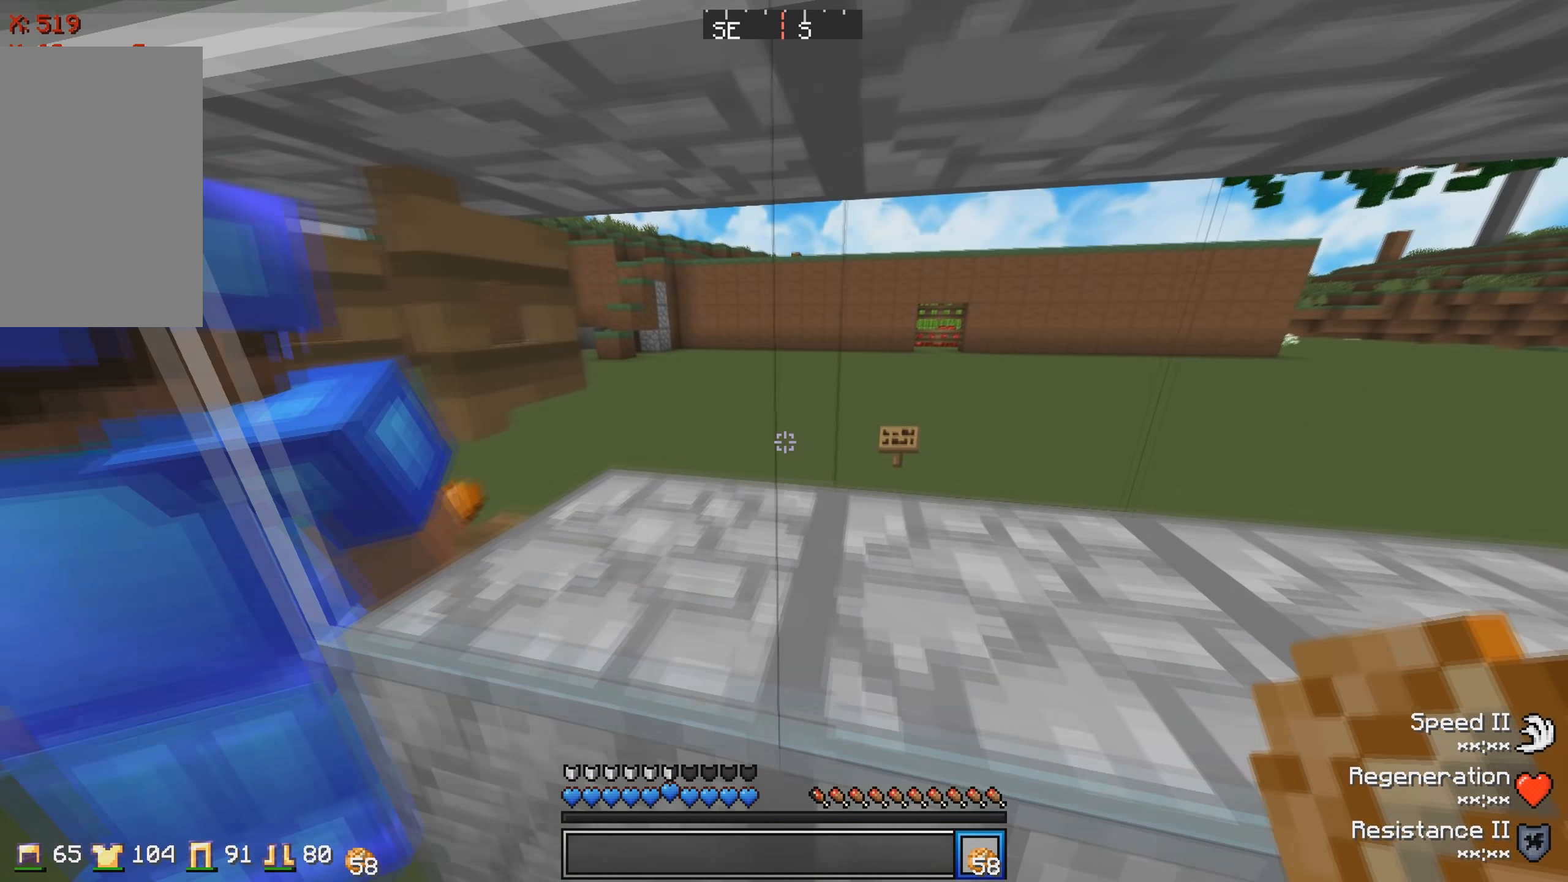
{"keys": ["d"], "events": [[483, "d", "down"]]}
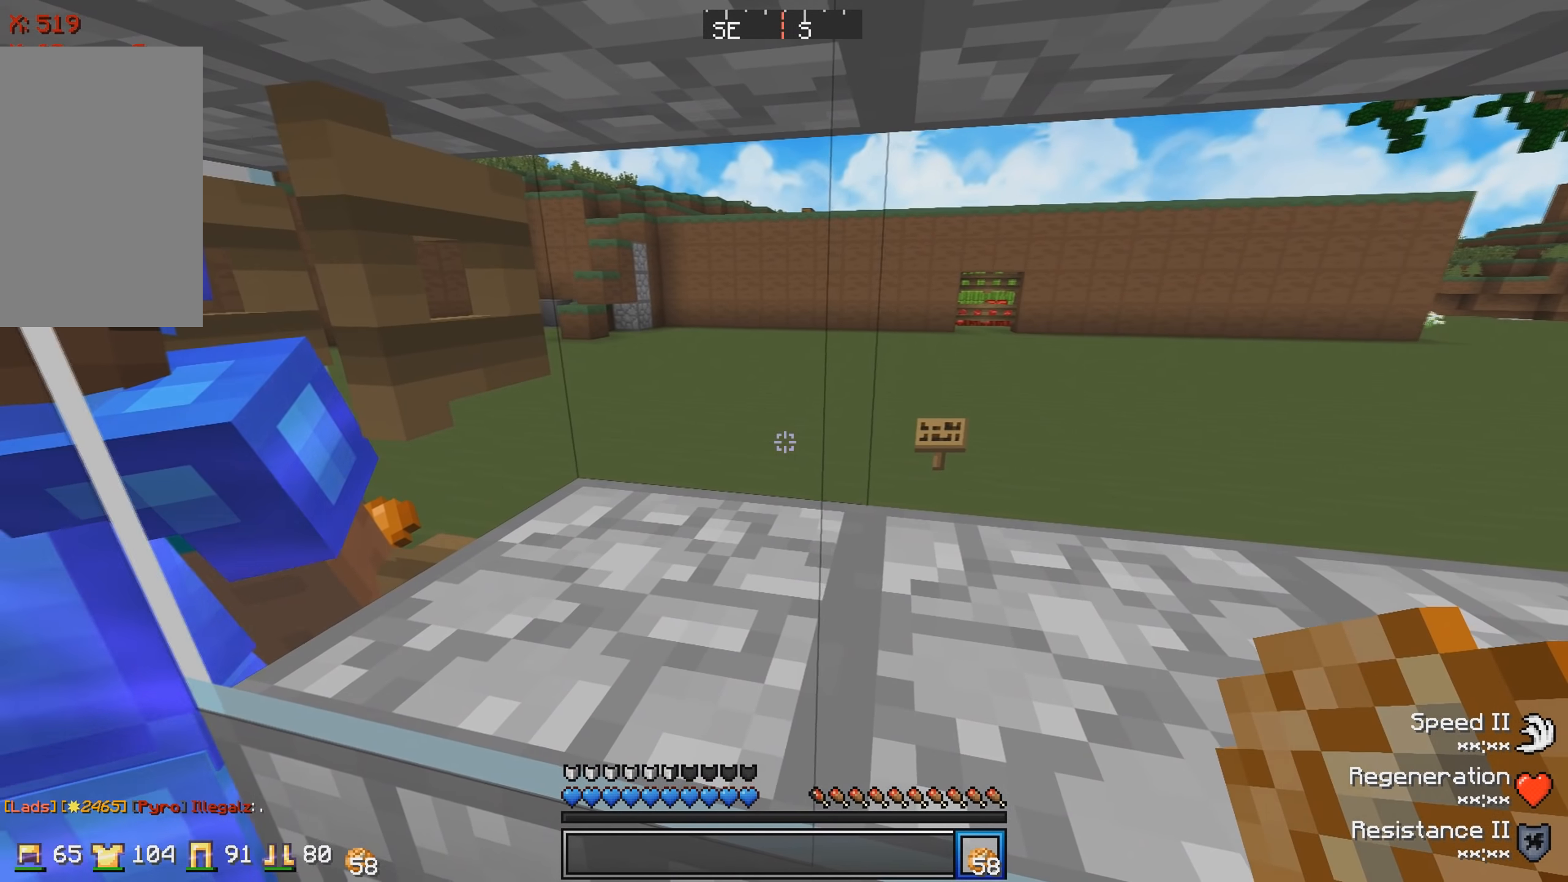
{"keys": [], "events": [[150, "d", "up"]]}